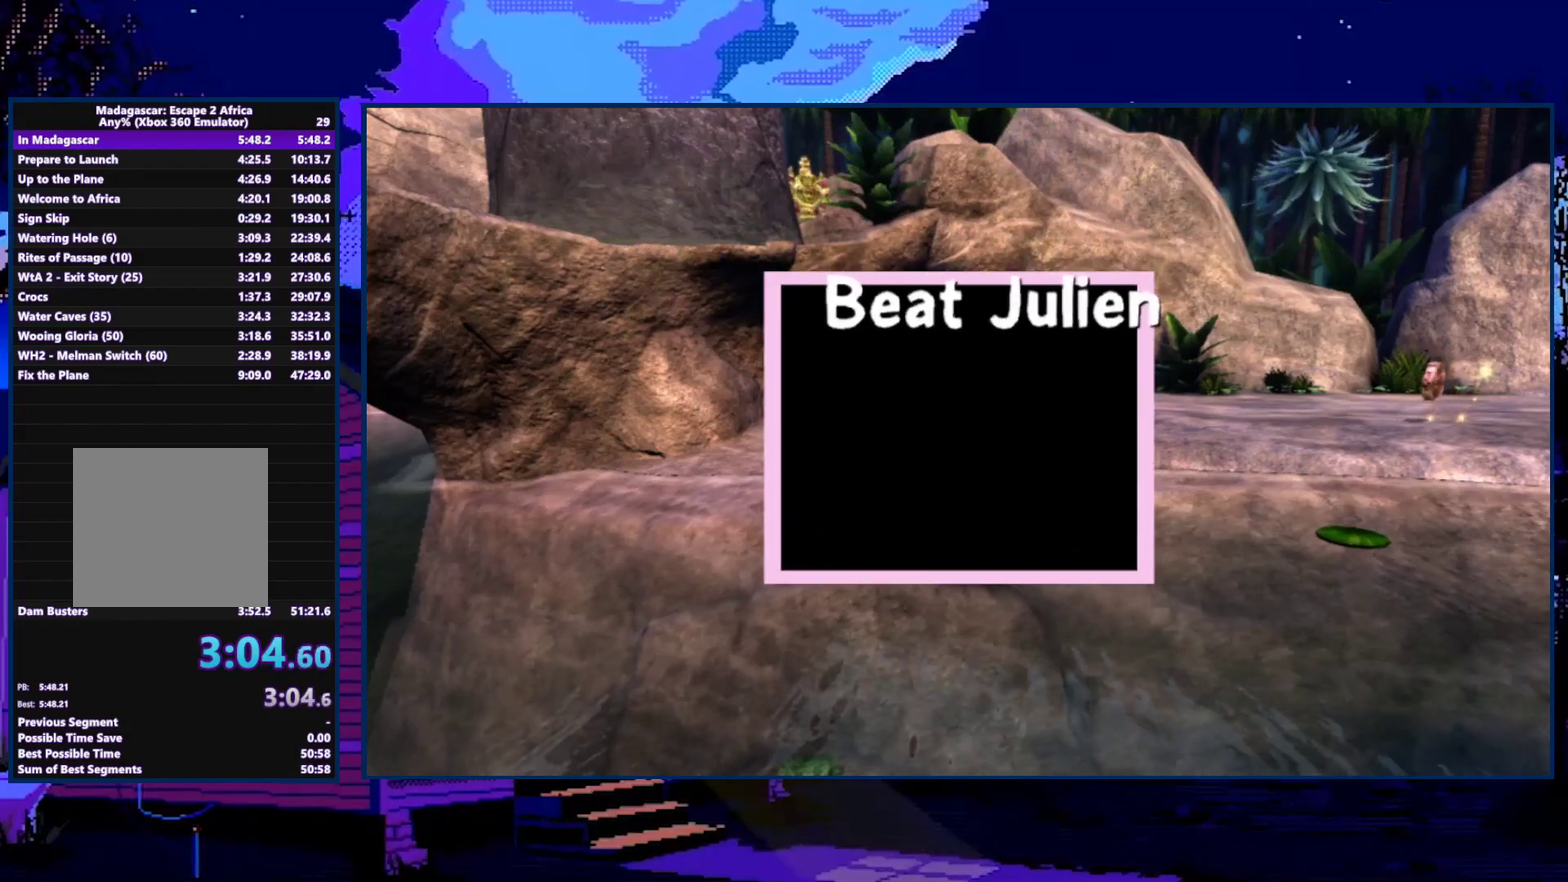
Gameplay with a controller (Xbox layout); each line is a JSON object with the inputs held at the frame after it. "events" lists button and stick changes between this image and that frame as [ms after this image, input, new state], when the widget could be followed in between.
{"buttons": [], "left_stick": "down-right", "right_stick": "center", "events": []}
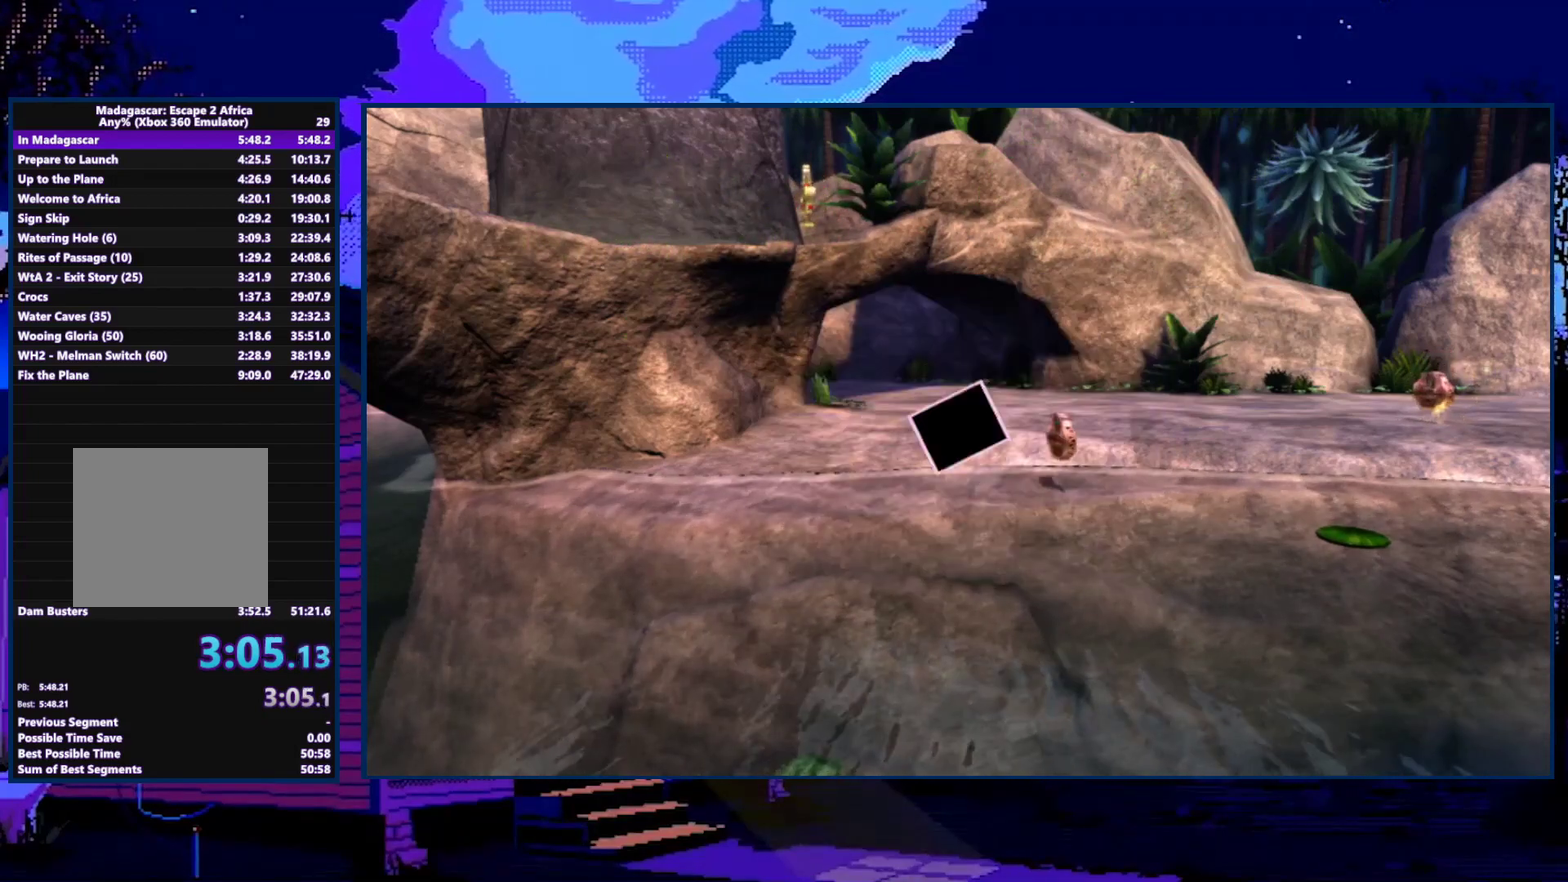
{"buttons": [], "left_stick": "down-right", "right_stick": "center", "events": []}
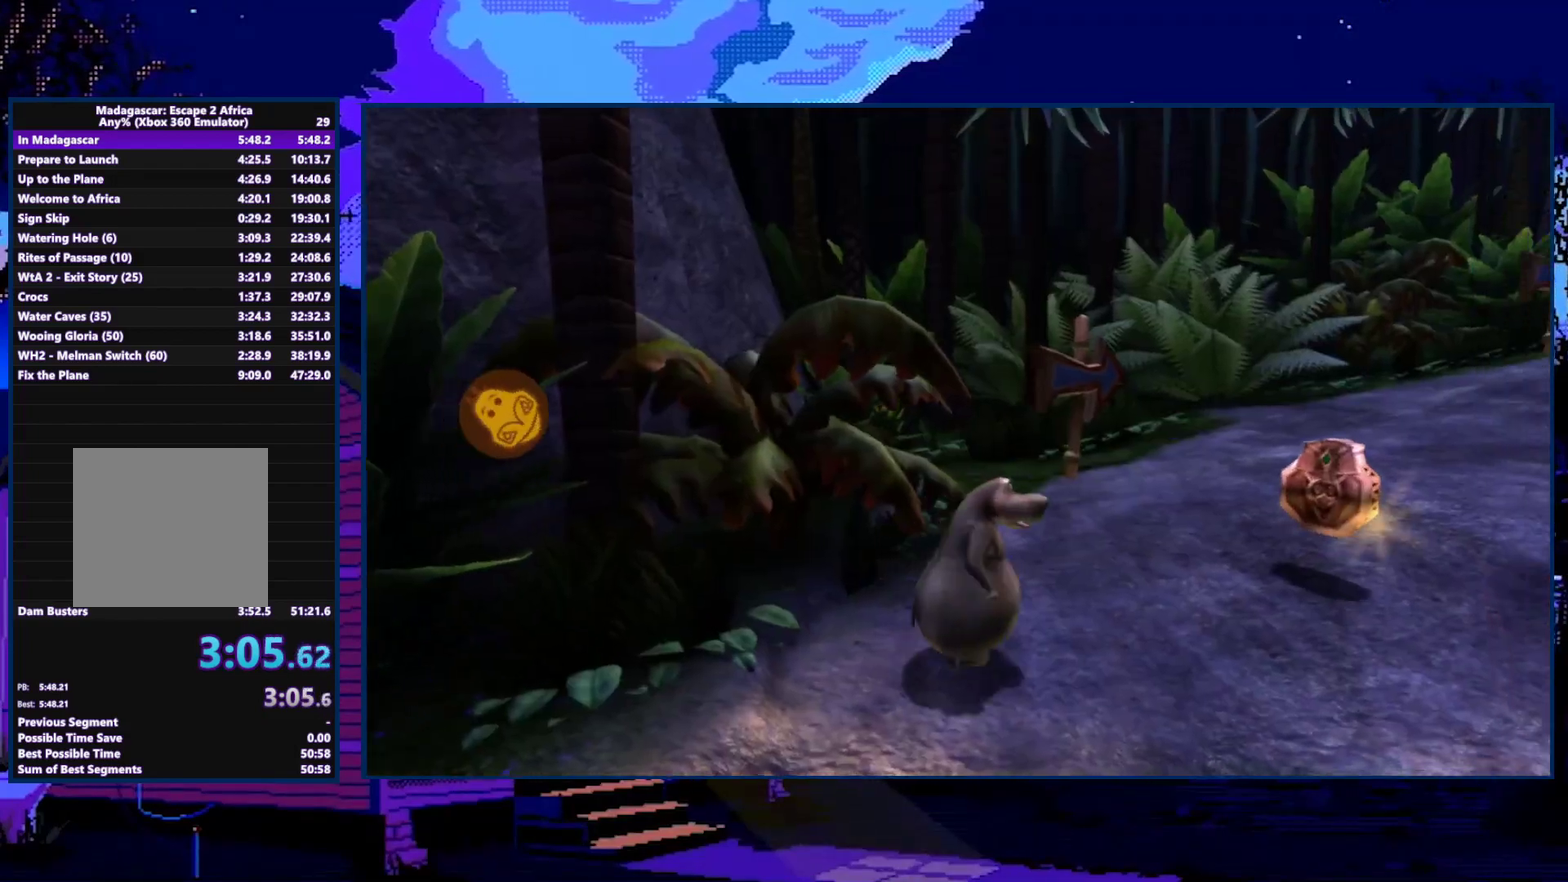
{"buttons": ["X"], "left_stick": "up-right", "right_stick": "center", "events": [[133, "left_stick", "right"], [200, "left_stick", "up-right"], [467, "X", "down"]]}
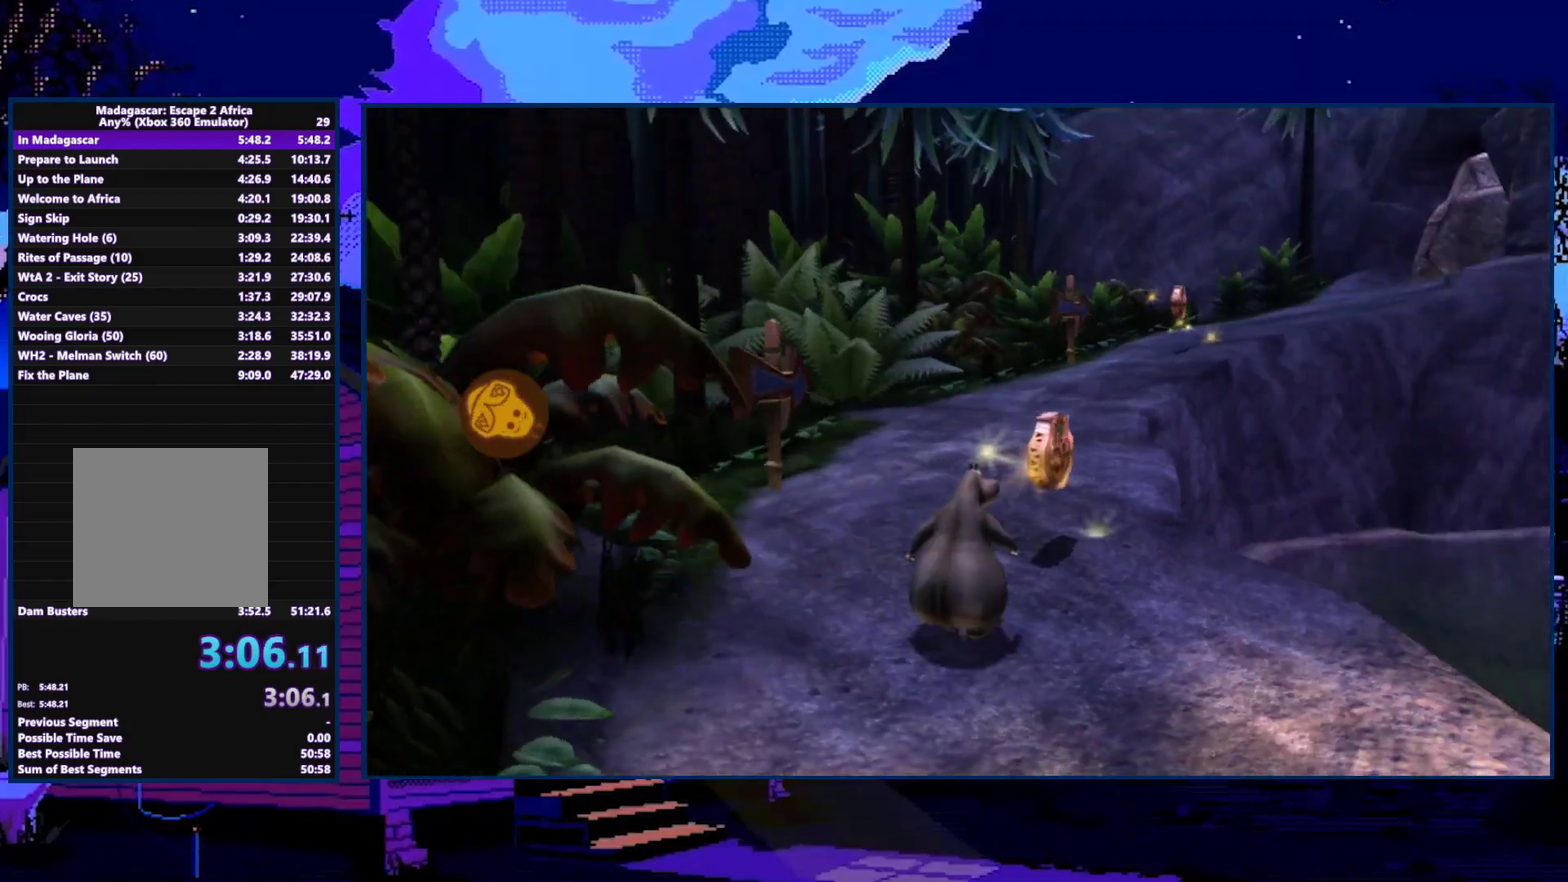
{"buttons": [], "left_stick": "up", "right_stick": "center", "events": [[133, "X", "up"], [133, "left_stick", "up"]]}
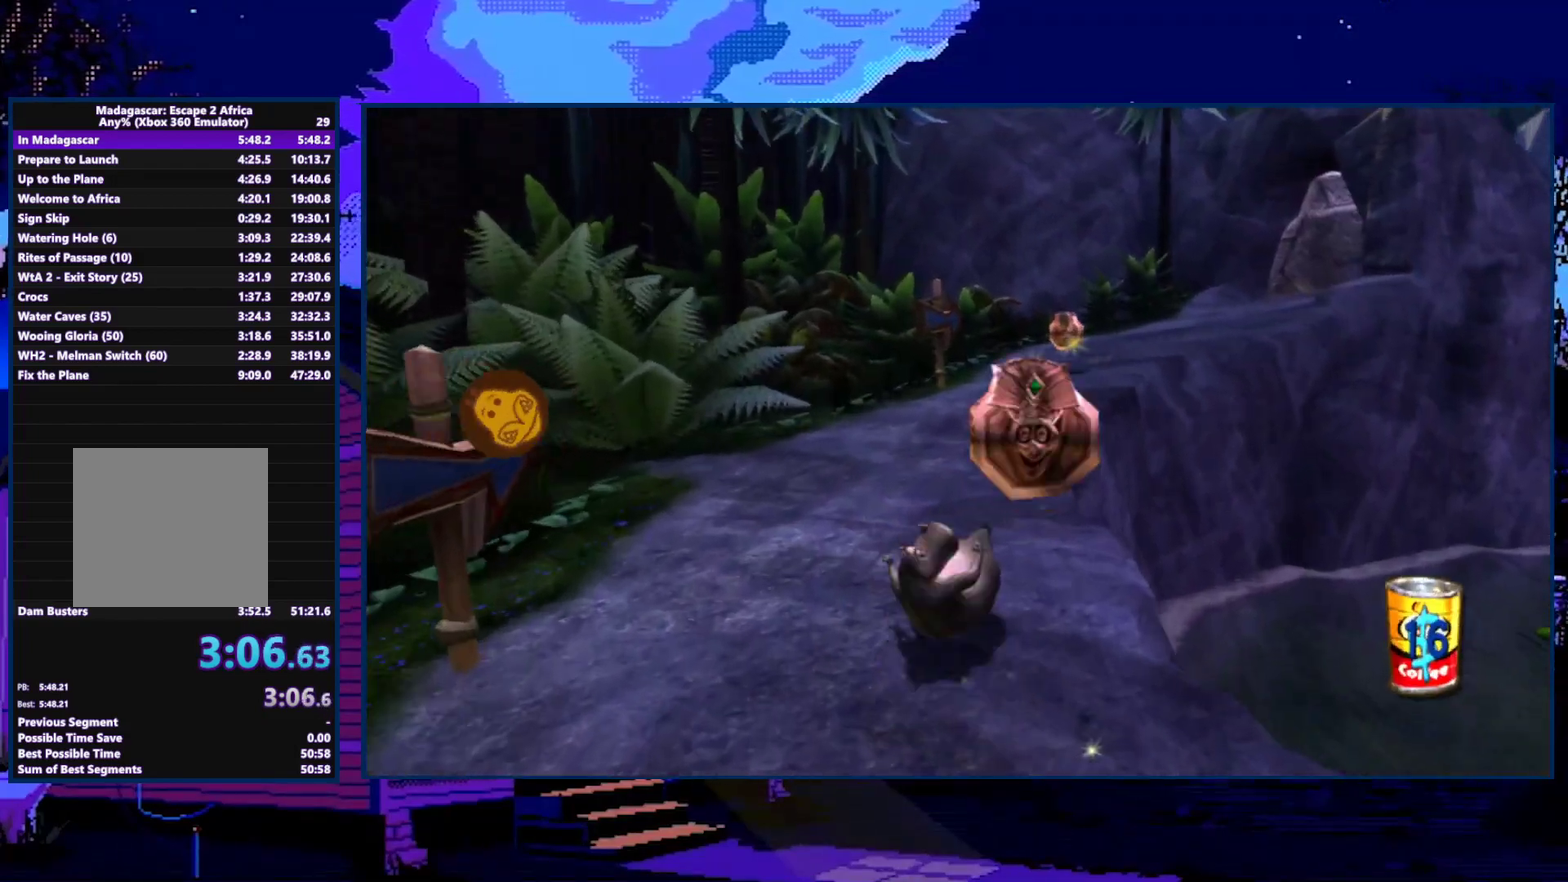
{"buttons": [], "left_stick": "up-right", "right_stick": "center", "events": [[267, "left_stick", "up-right"]]}
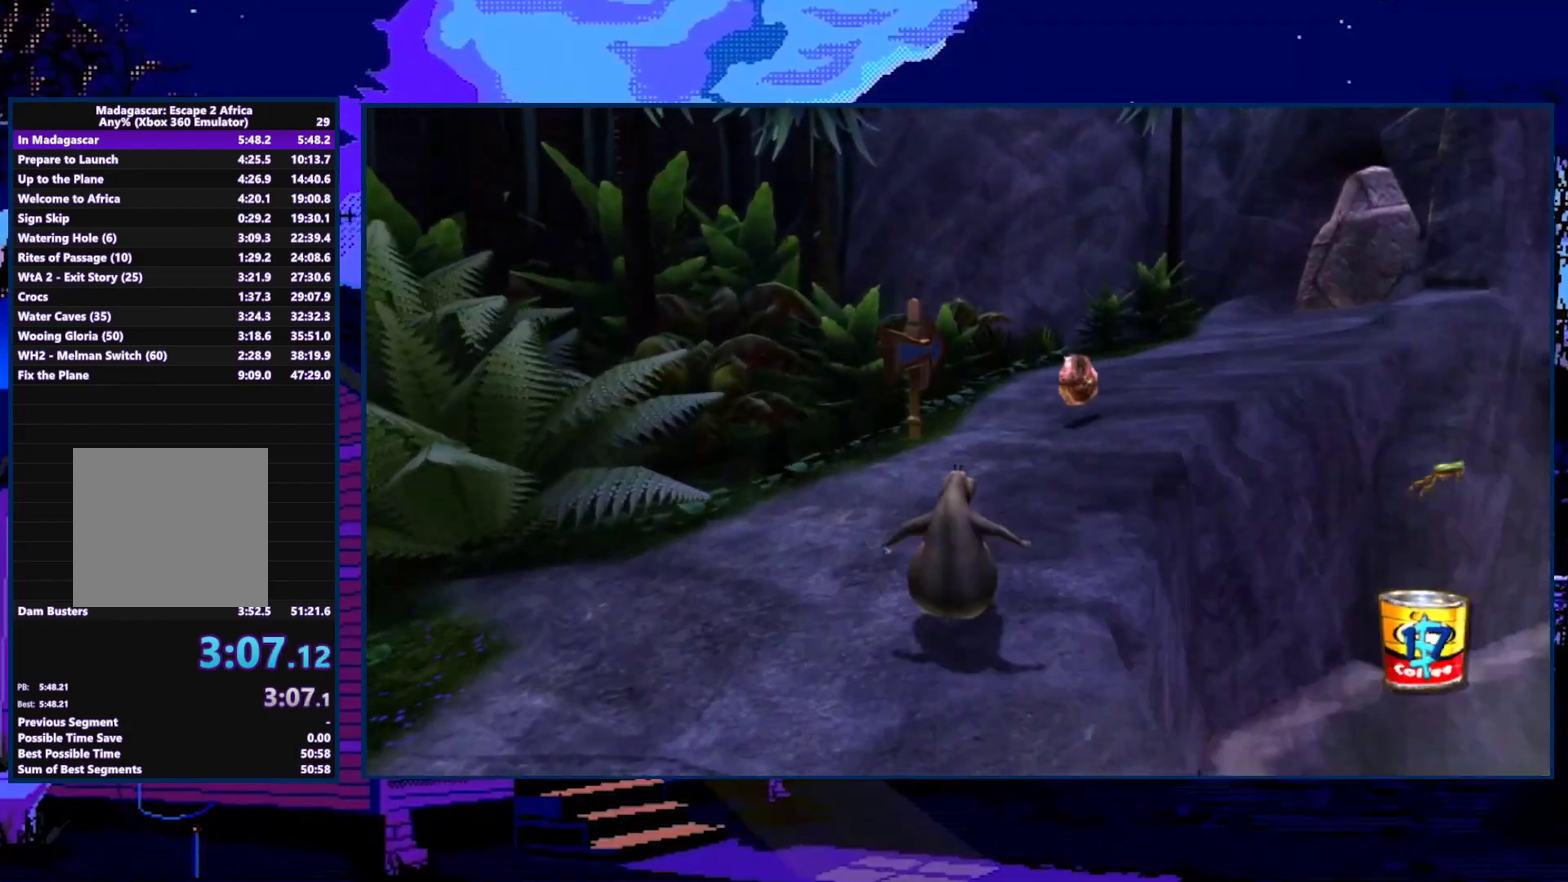
{"buttons": [], "left_stick": "up-right", "right_stick": "center", "events": []}
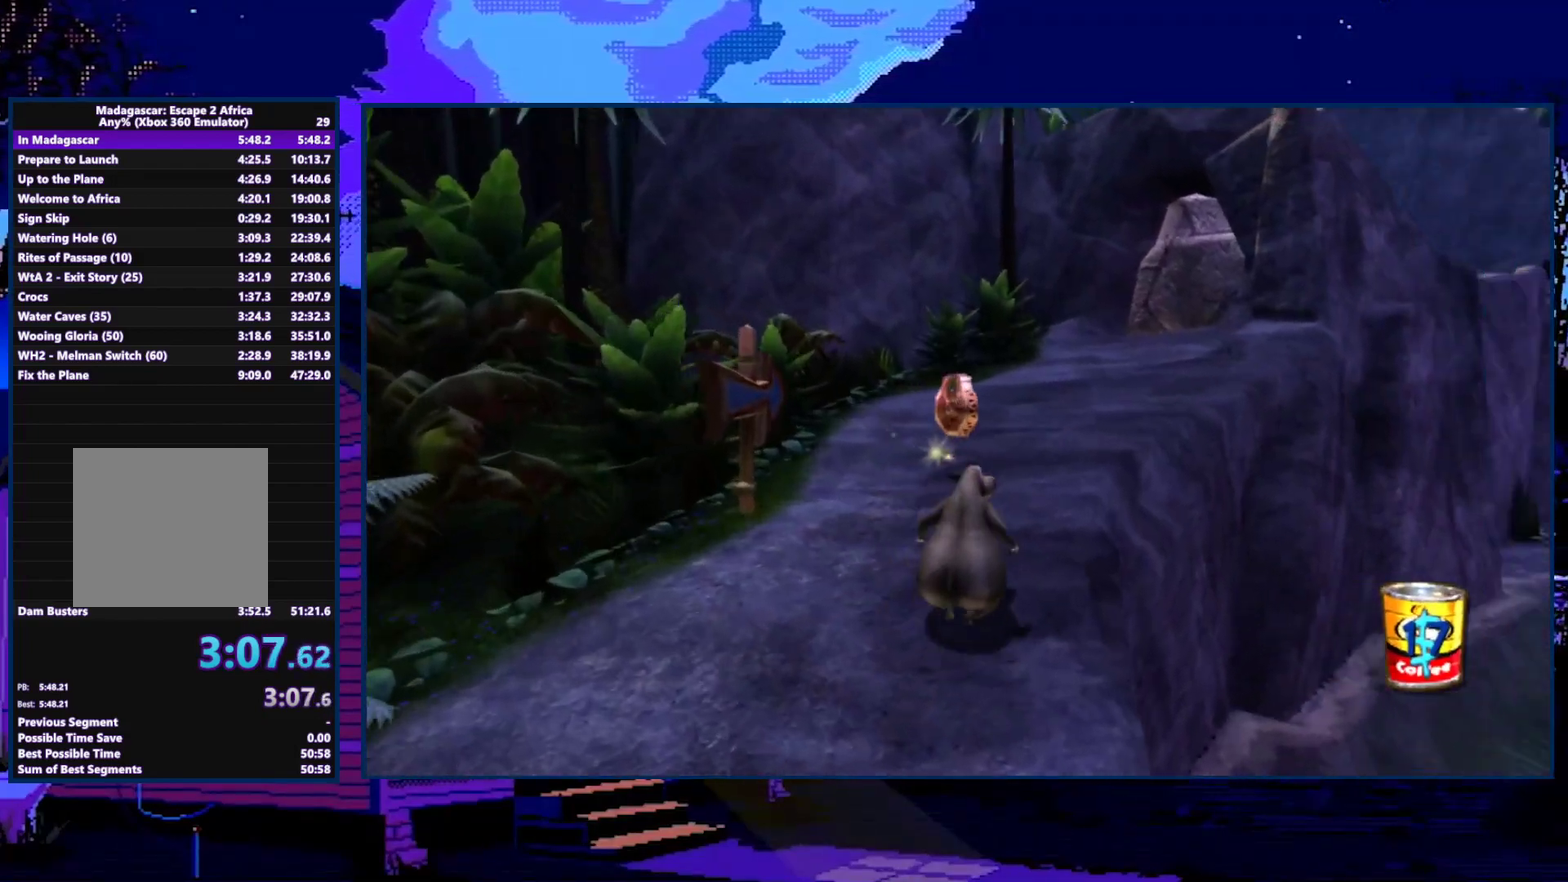
{"buttons": [], "left_stick": "up", "right_stick": "center", "events": [[67, "X", "down"], [200, "X", "up"], [333, "left_stick", "up"]]}
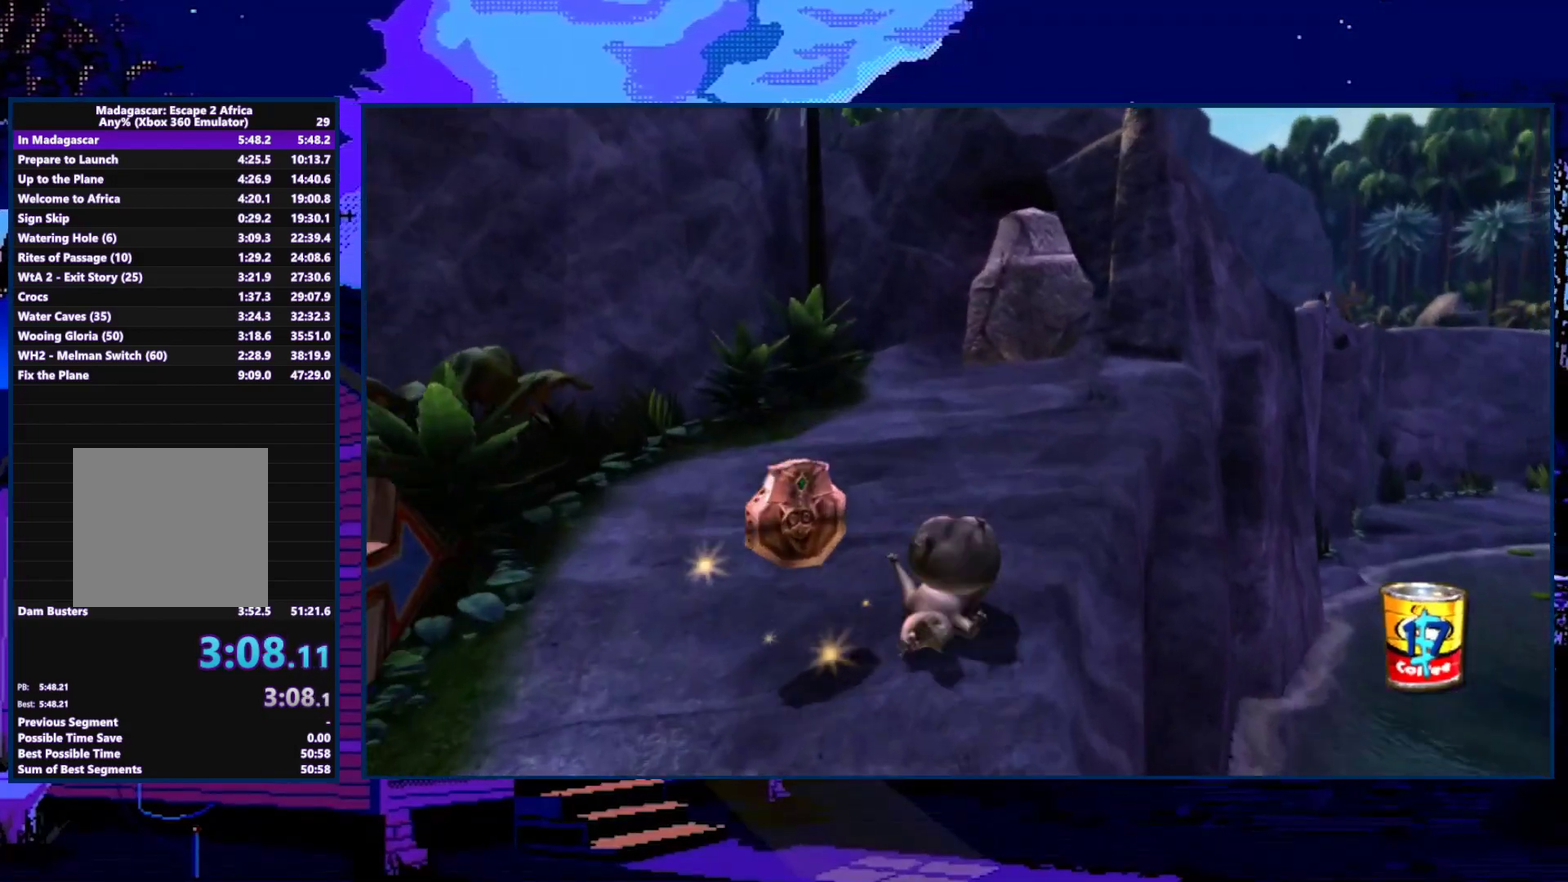
{"buttons": [], "left_stick": "up", "right_stick": "center", "events": []}
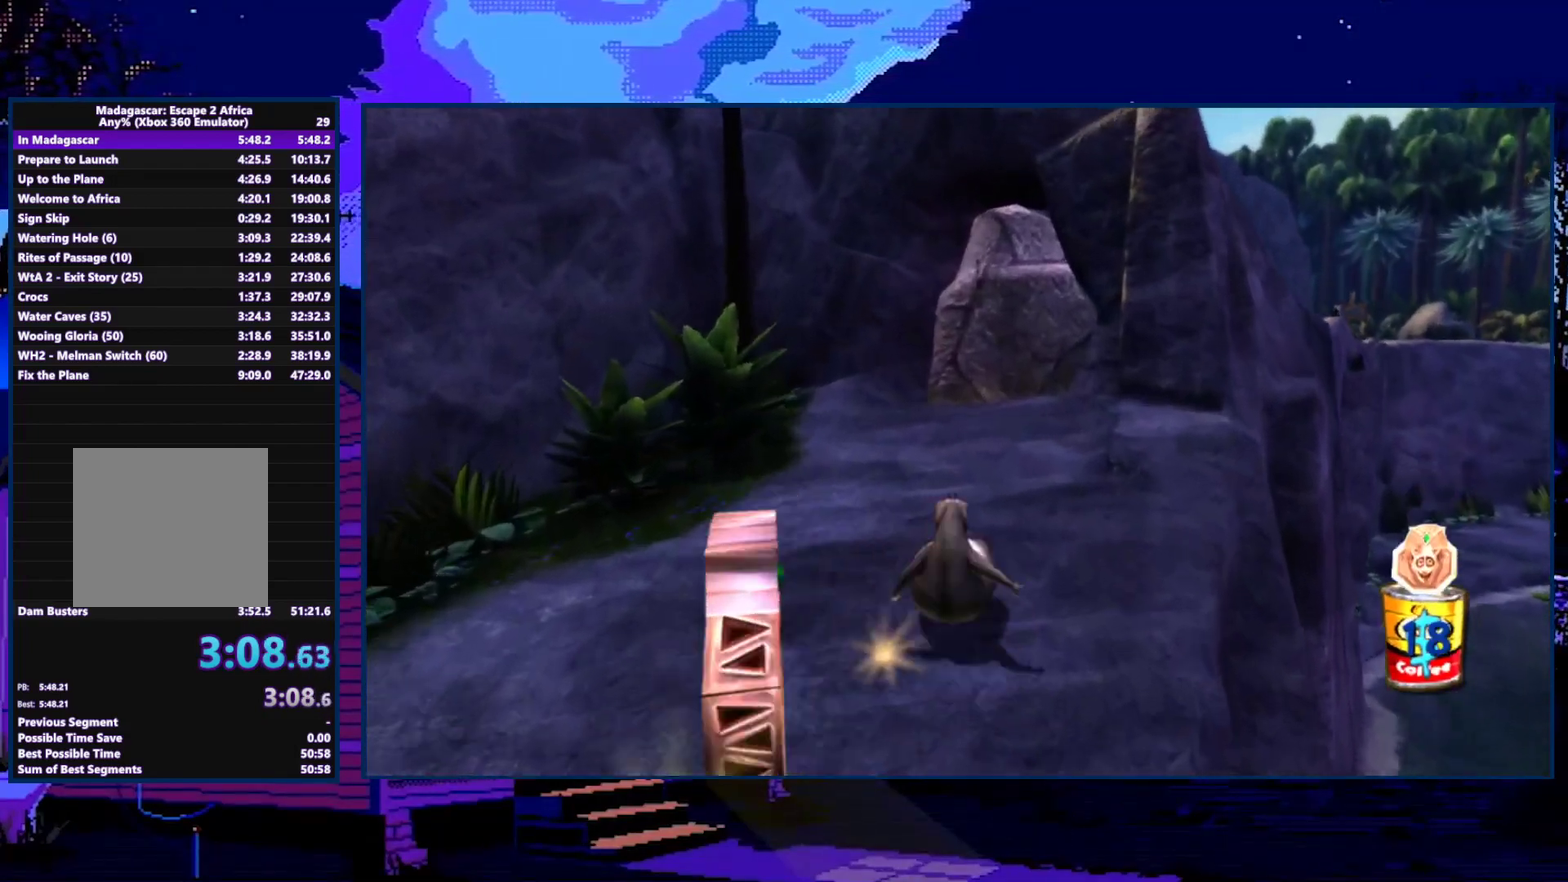
{"buttons": [], "left_stick": "up", "right_stick": "center", "events": []}
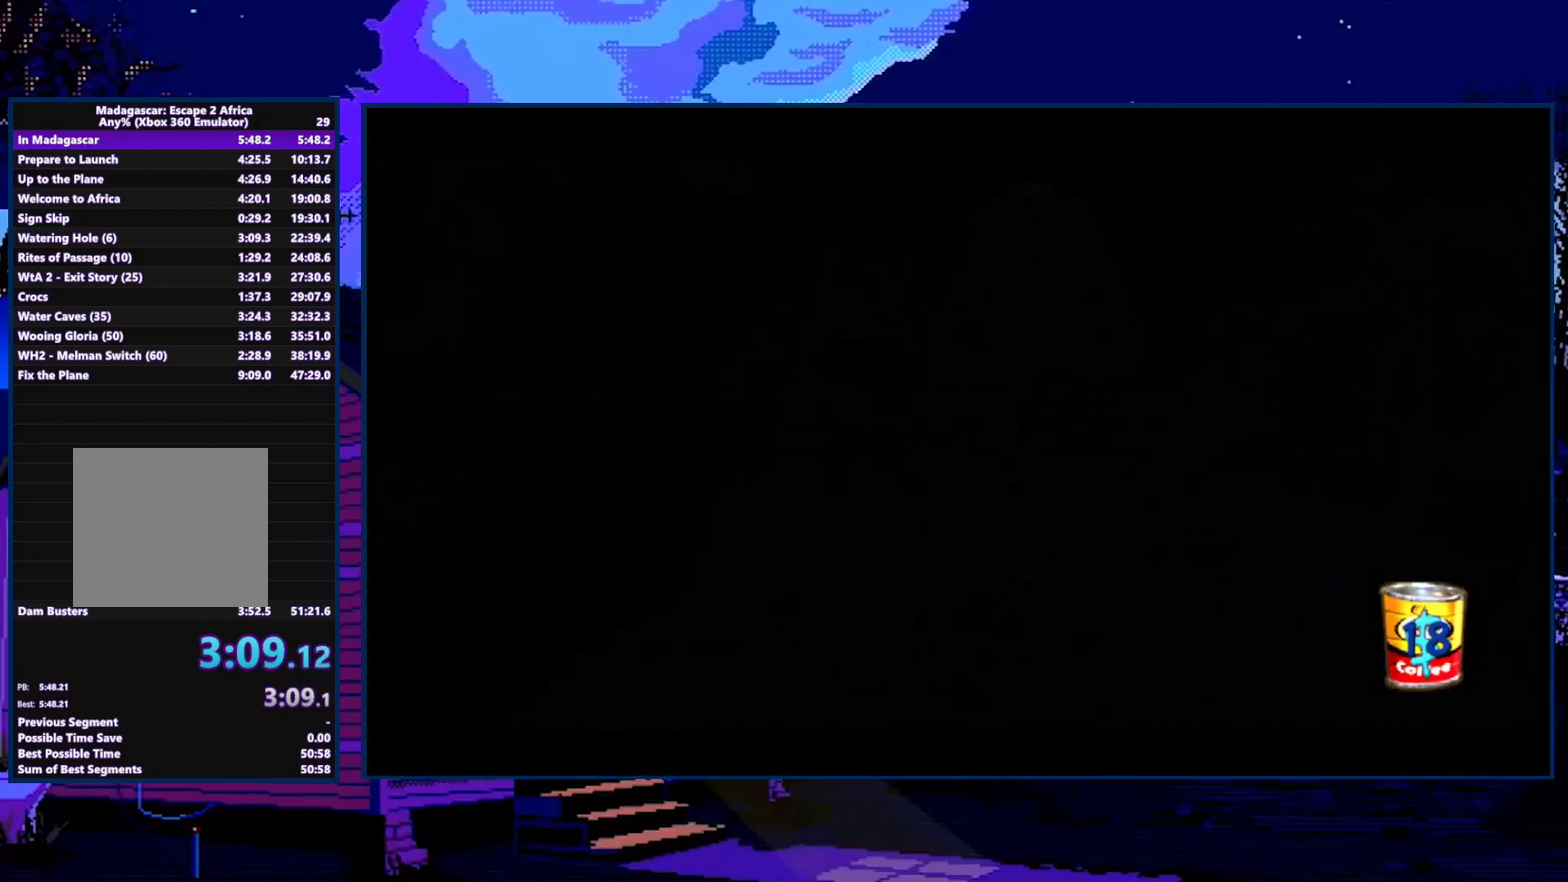
{"buttons": [], "left_stick": "up-left", "right_stick": "center", "events": [[200, "A", "down"], [200, "left_stick", "up-left"], [300, "A", "up"], [367, "A", "down"], [433, "A", "up"]]}
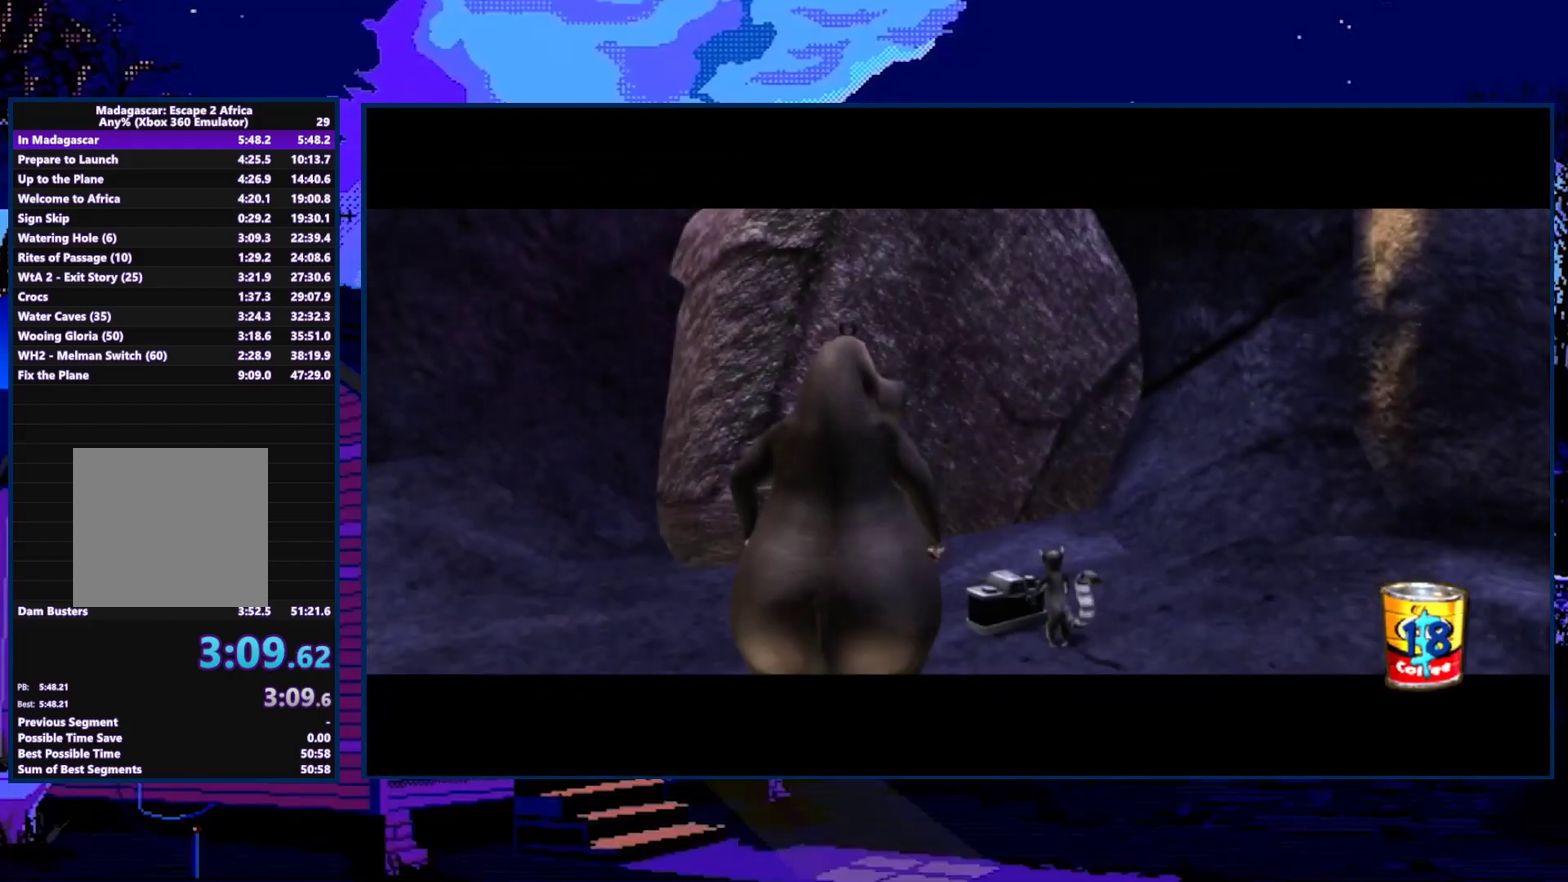
{"buttons": [], "left_stick": "up-left", "right_stick": "center", "events": [[33, "A", "down"], [100, "A", "up"], [167, "A", "down"], [233, "A", "up"], [300, "A", "down"], [400, "A", "up"]]}
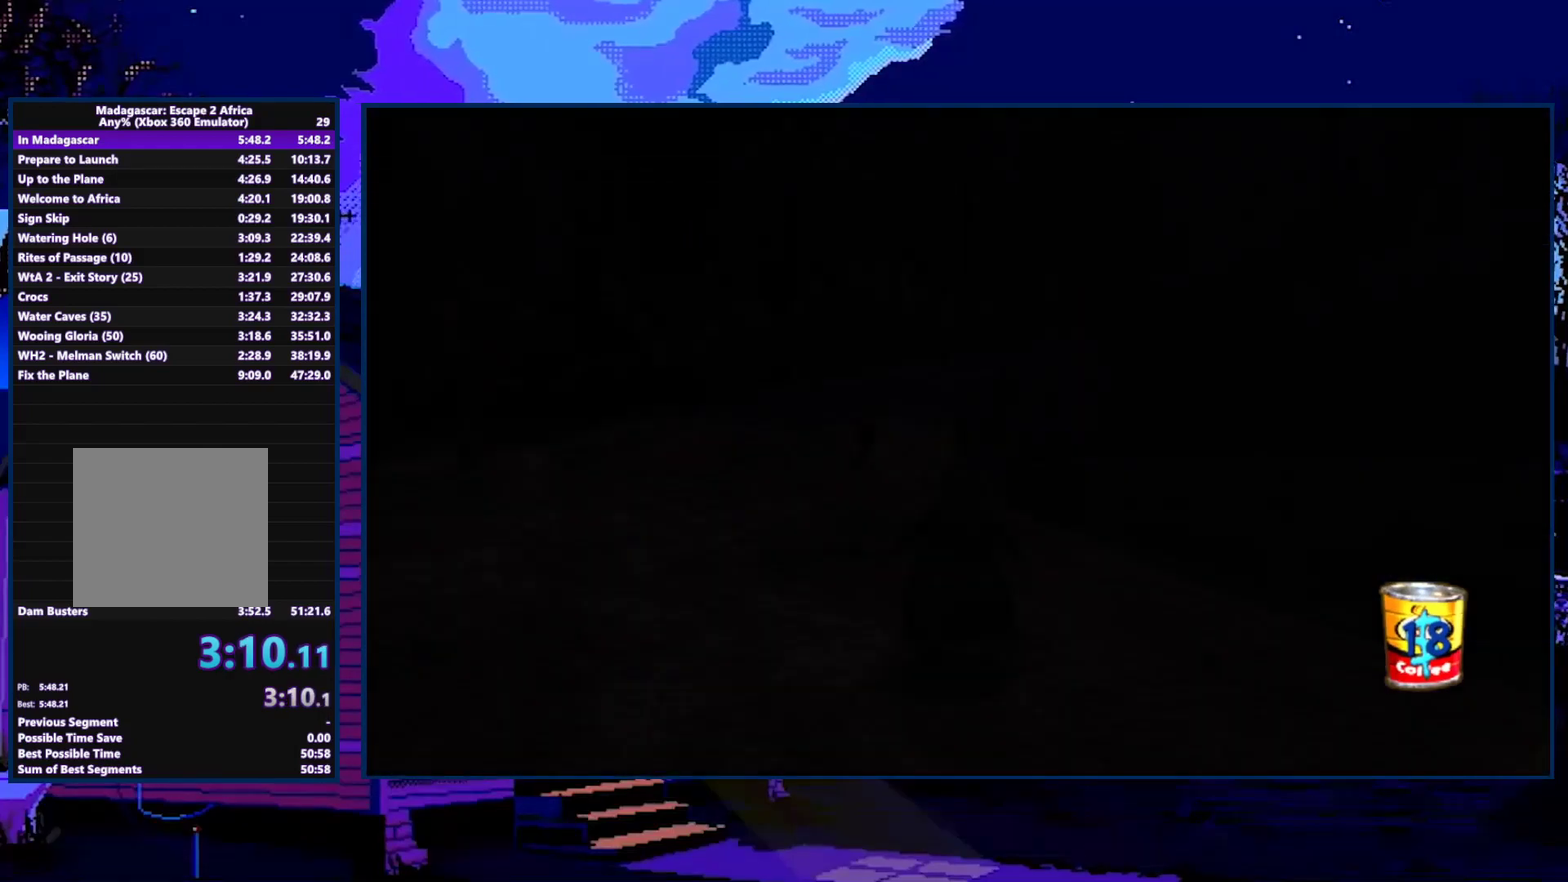
{"buttons": [], "left_stick": "up-left", "right_stick": "center", "events": []}
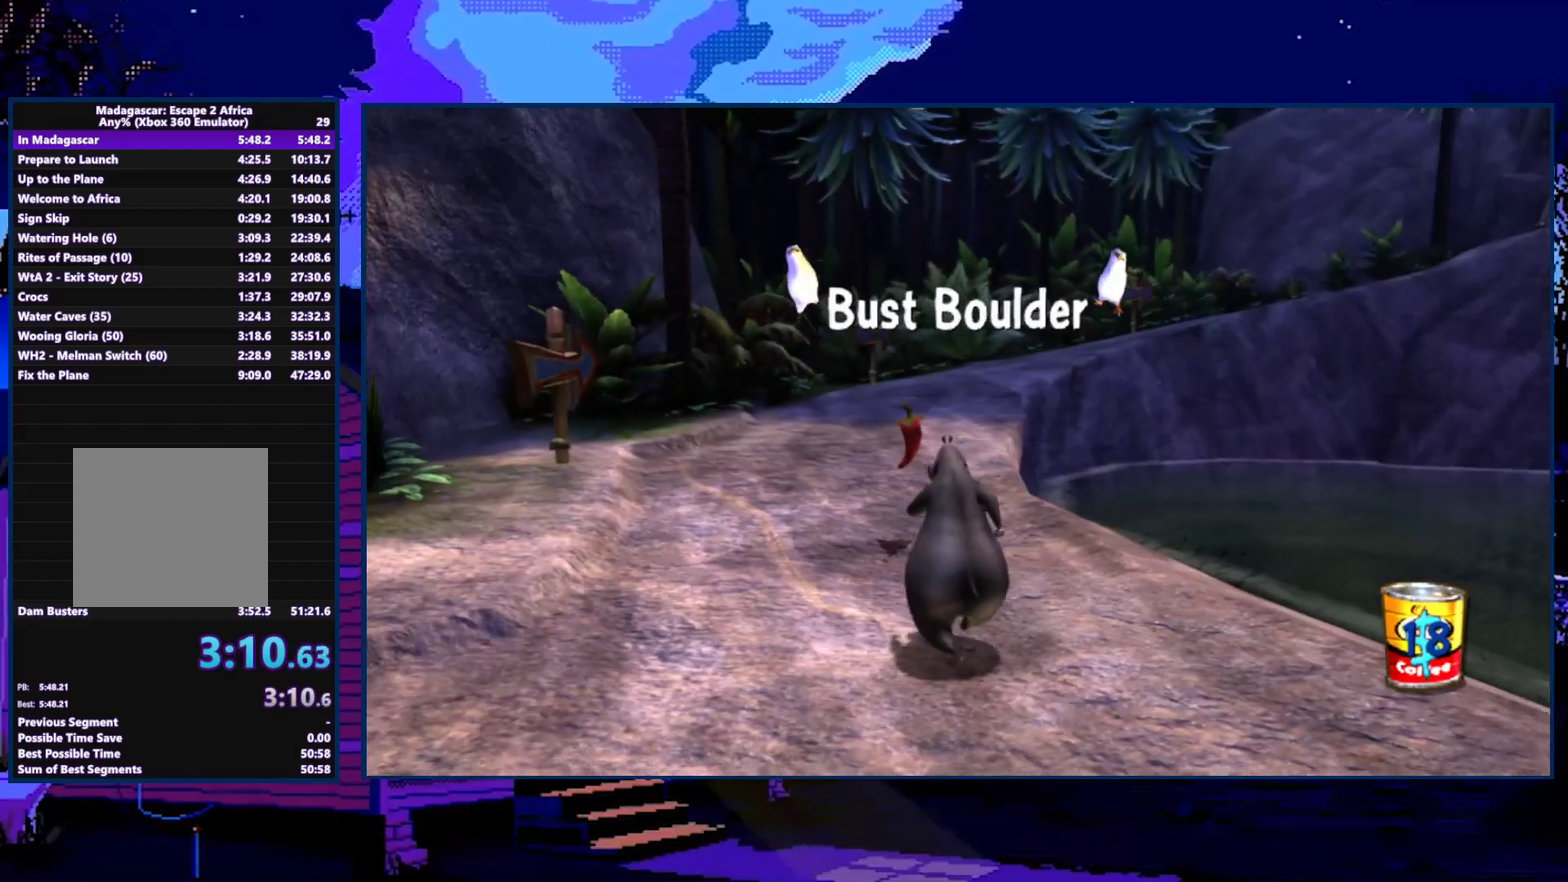
{"buttons": [], "left_stick": "up", "right_stick": "center", "events": [[100, "X", "down"], [100, "left_stick", "up"], [200, "X", "up"]]}
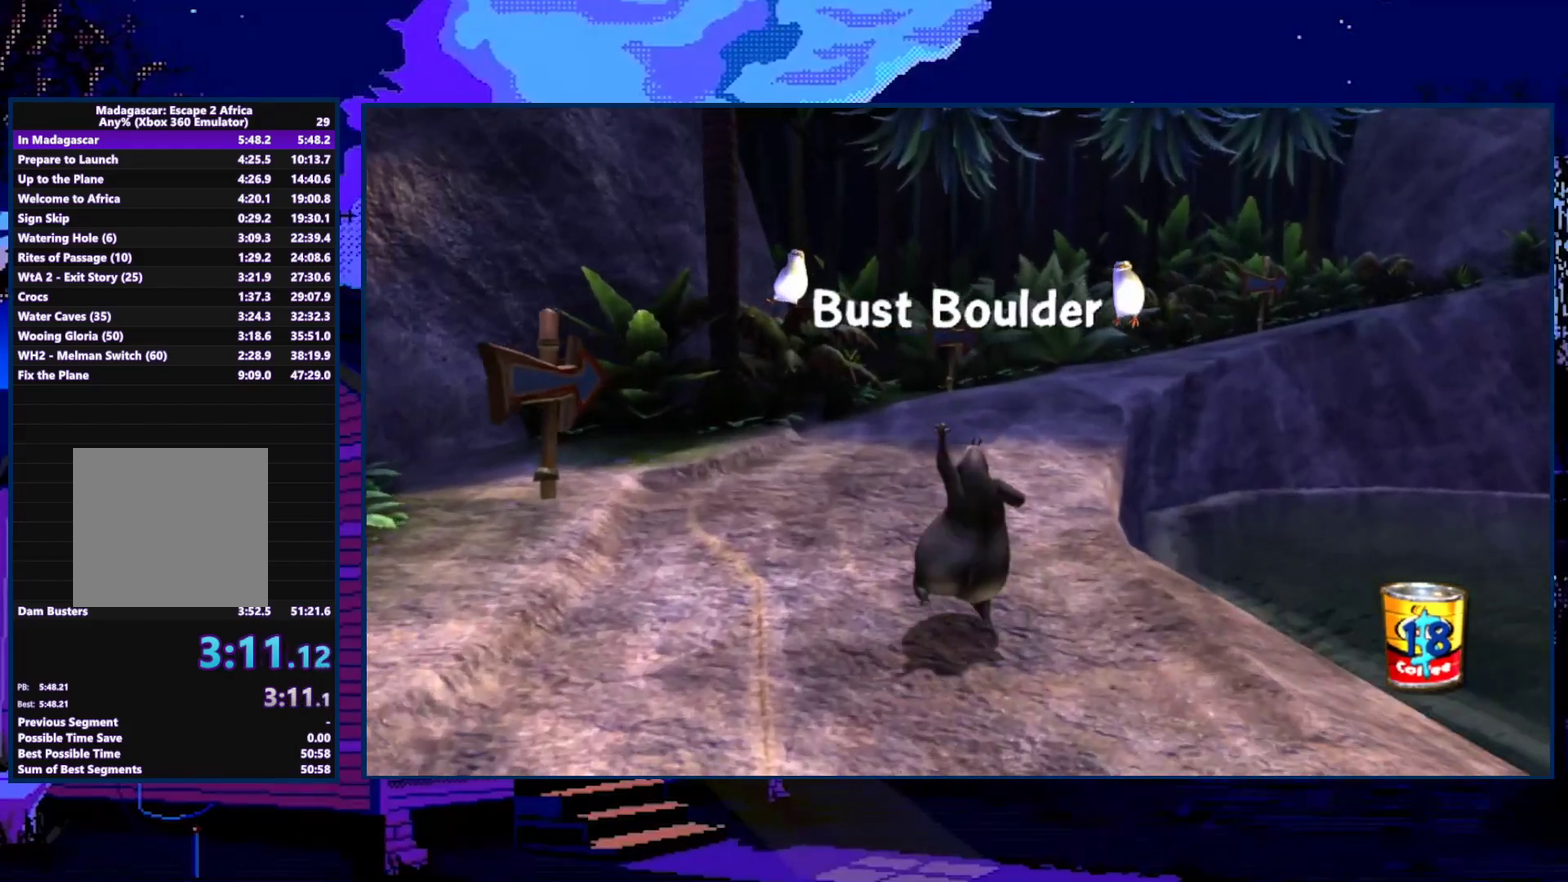
{"buttons": [], "left_stick": "up-right", "right_stick": "center", "events": [[100, "left_stick", "up-right"]]}
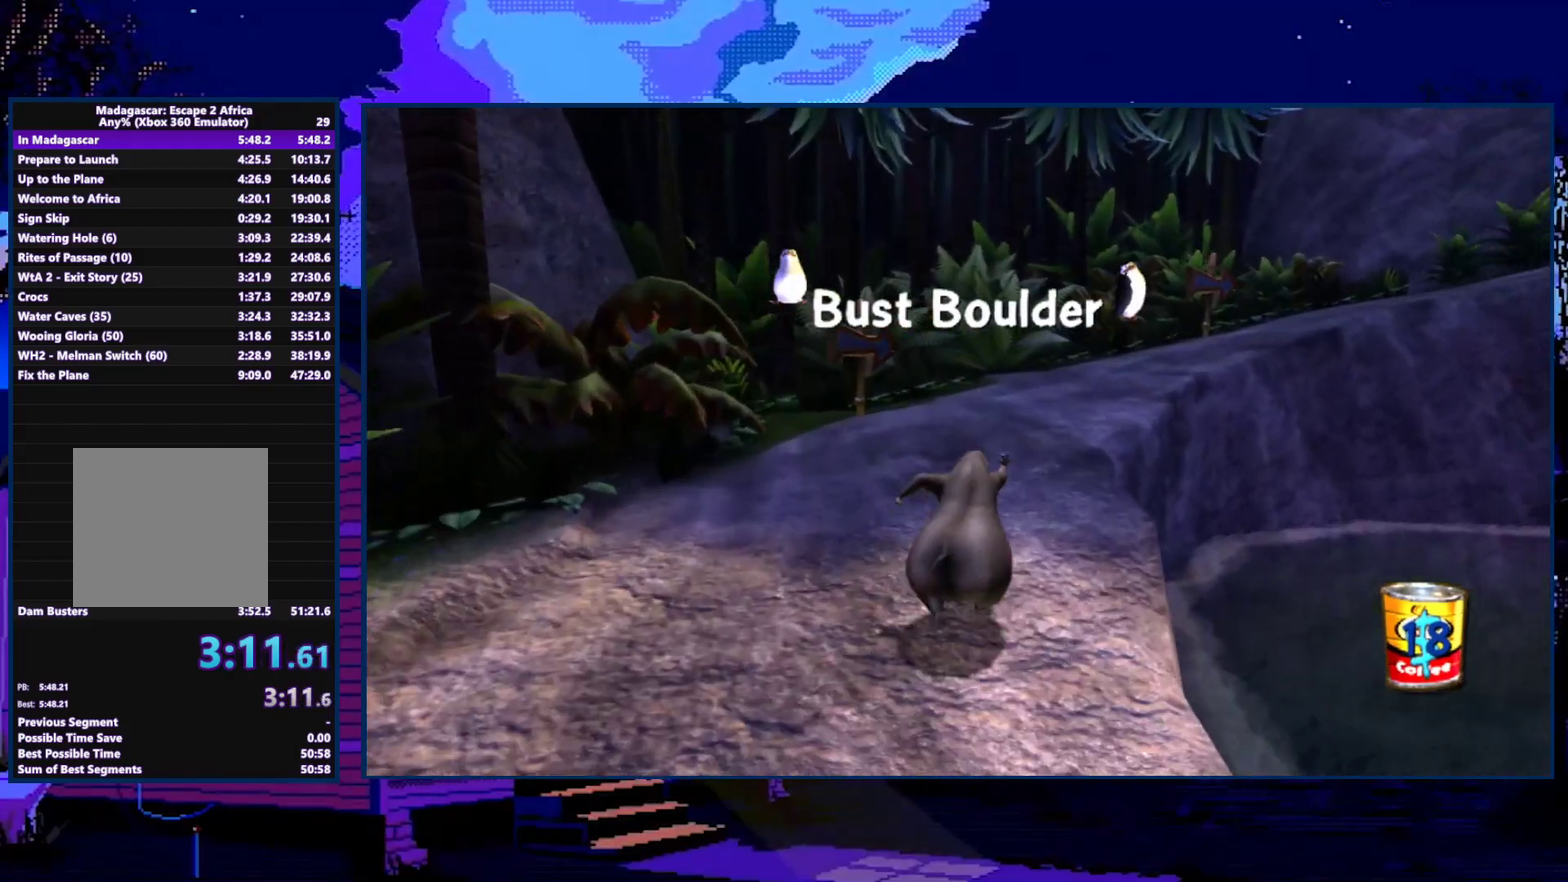
{"buttons": [], "left_stick": "up-right", "right_stick": "center", "events": []}
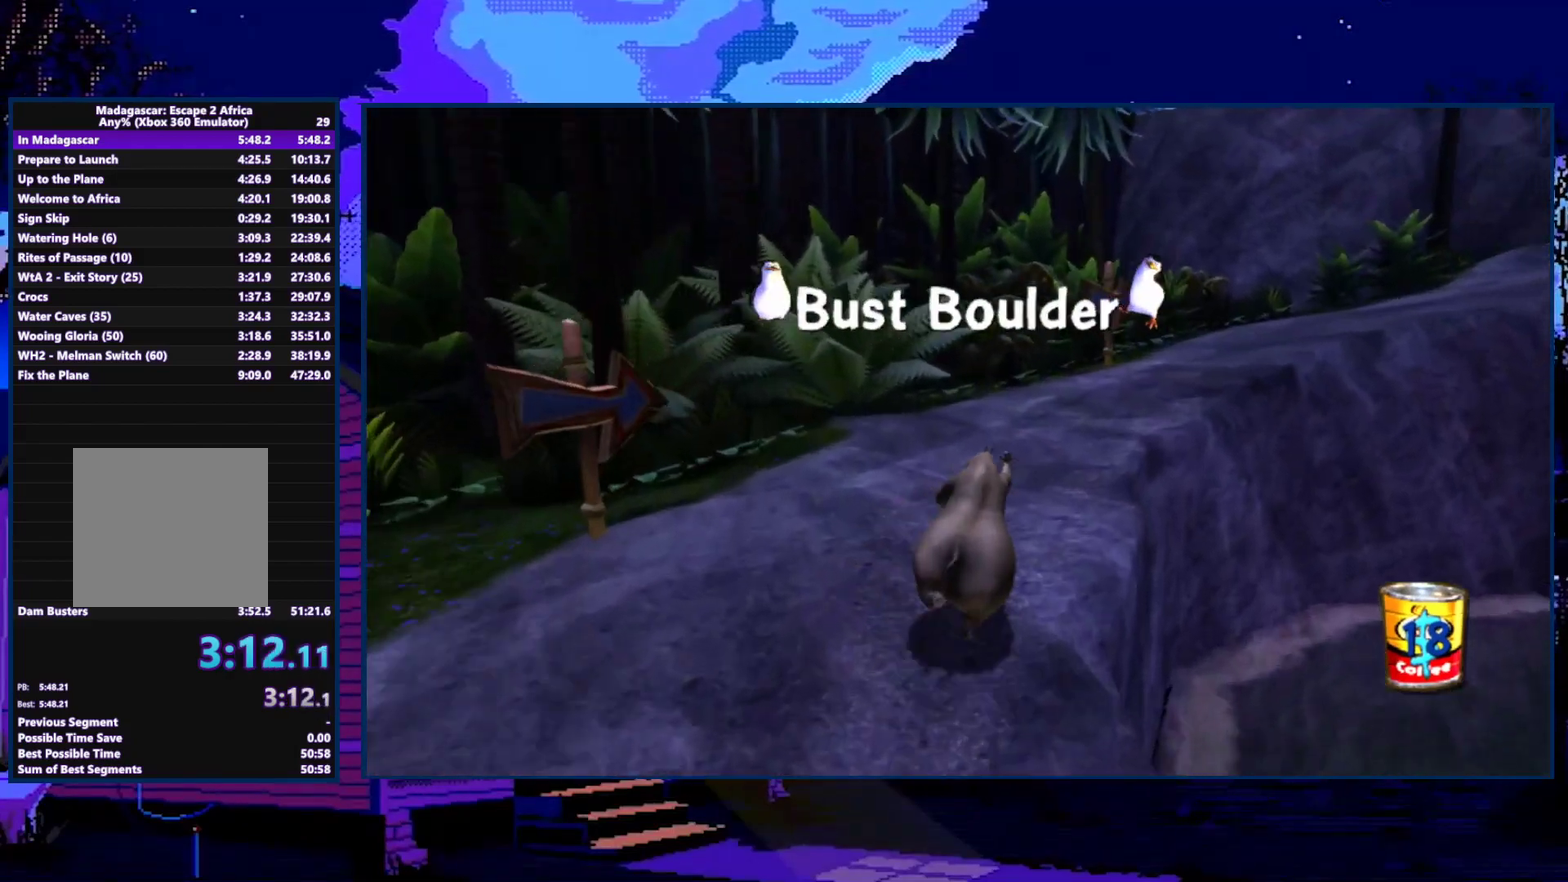
{"buttons": [], "left_stick": "right", "right_stick": "center", "events": [[500, "left_stick", "right"]]}
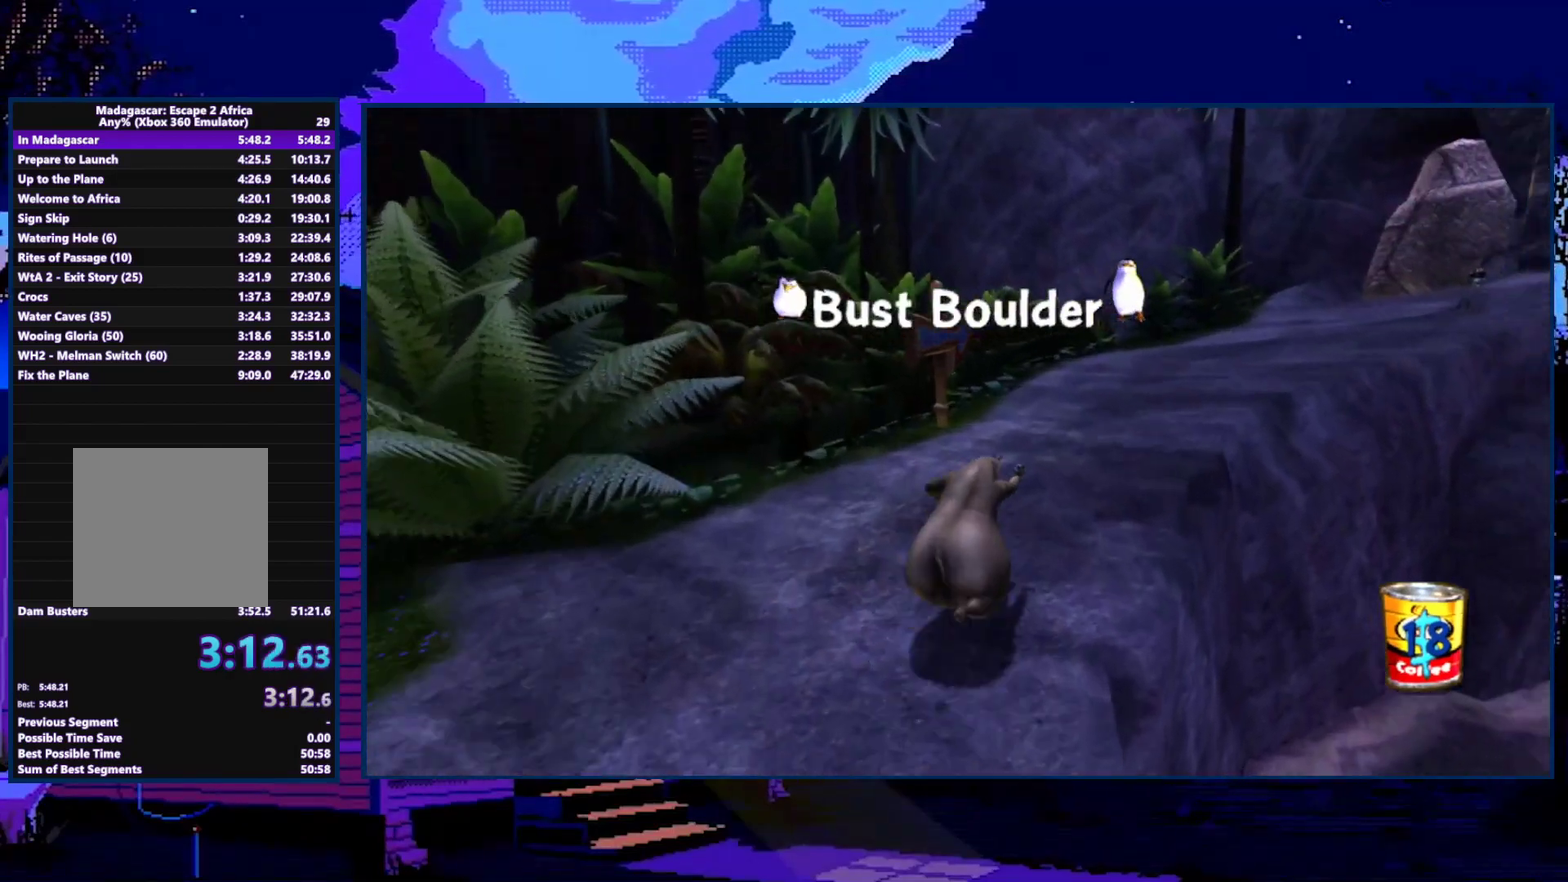
{"buttons": [], "left_stick": "up-right", "right_stick": "center", "events": [[133, "left_stick", "up-right"]]}
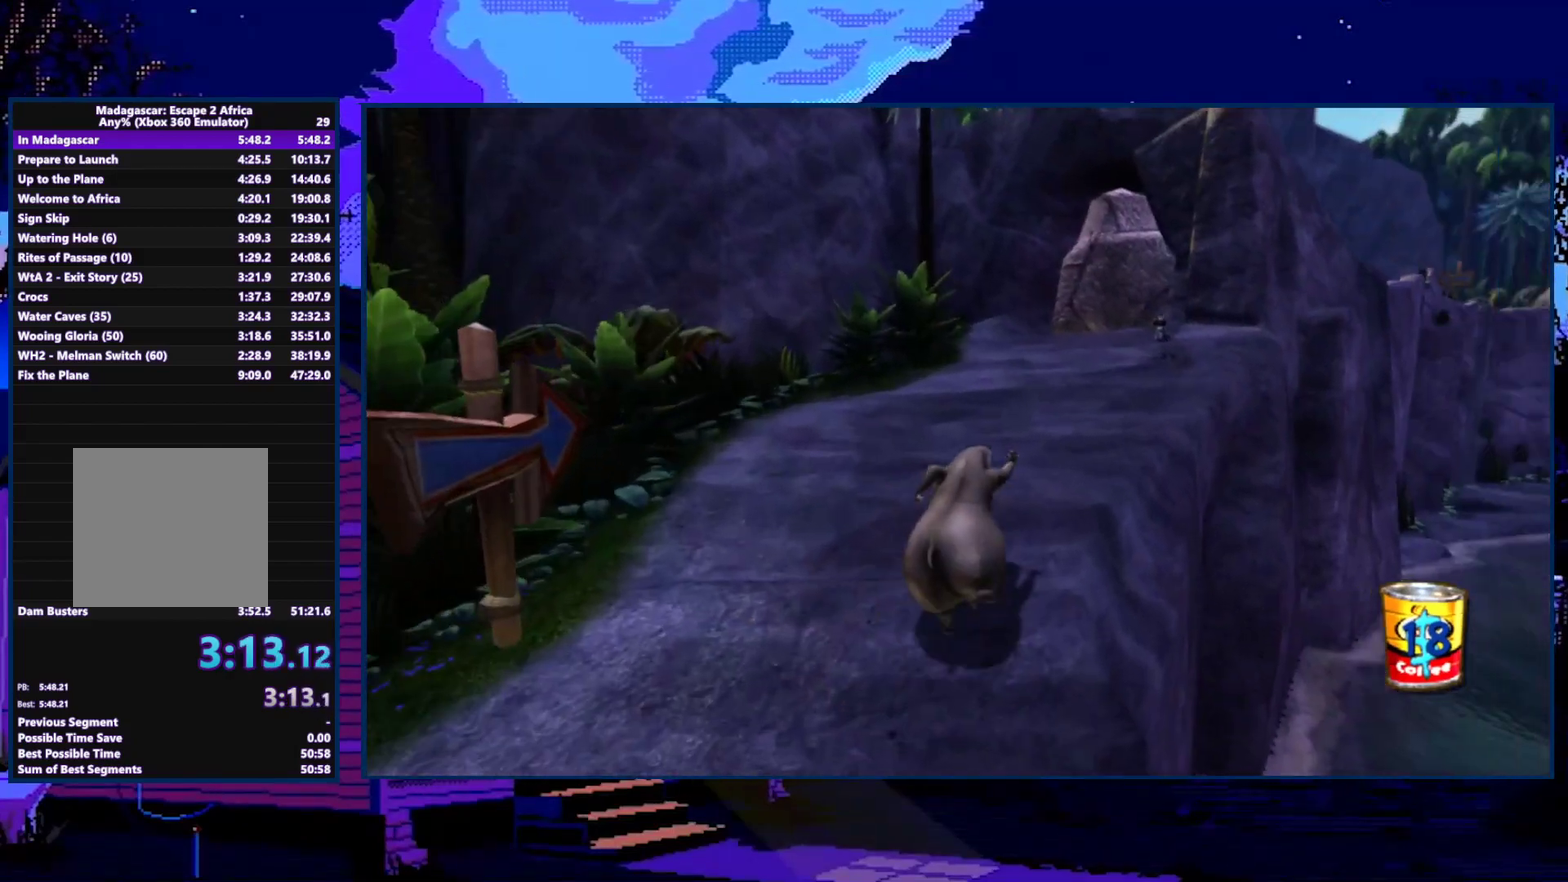
{"buttons": [], "left_stick": "up-right", "right_stick": "center", "events": [[33, "left_stick", "up"], [367, "left_stick", "up-right"]]}
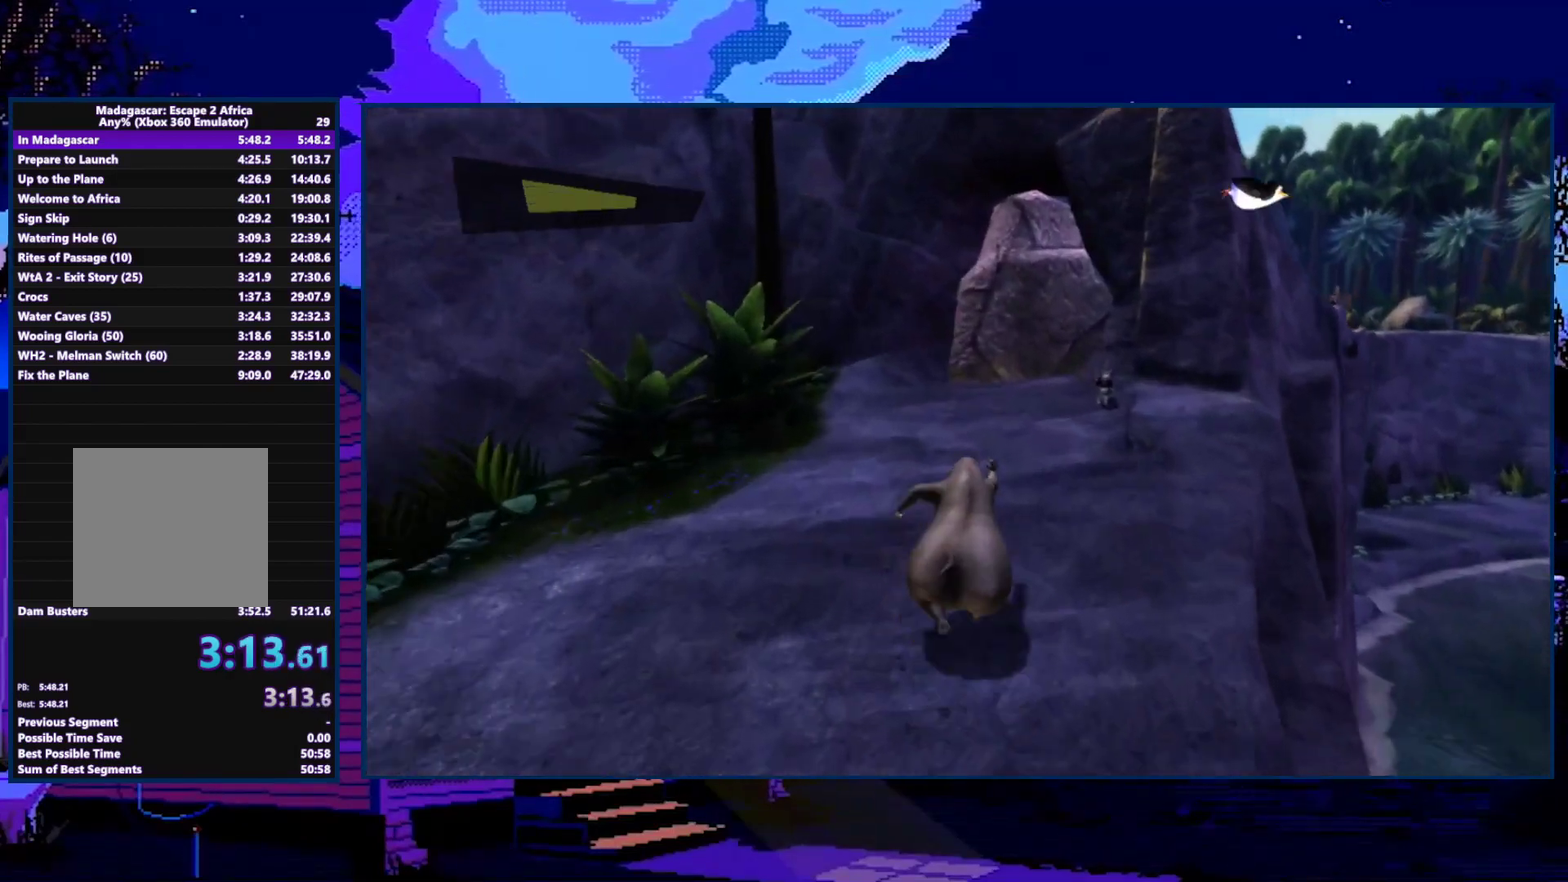
{"buttons": [], "left_stick": "up", "right_stick": "center", "events": [[200, "left_stick", "up"]]}
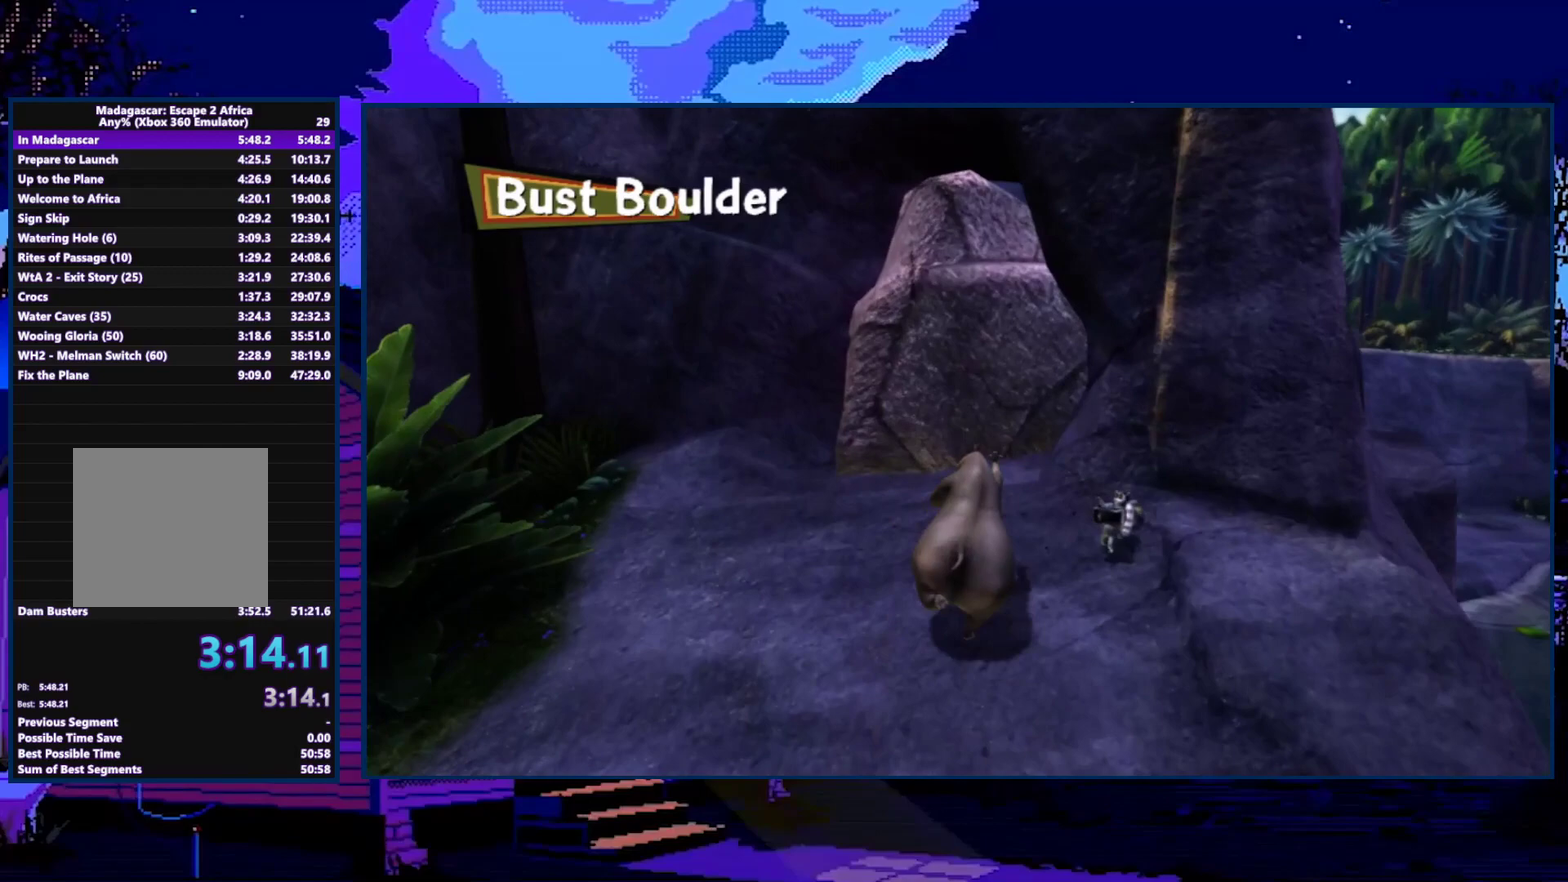
{"buttons": ["X"], "left_stick": "up", "right_stick": "center", "events": [[233, "left_stick", "up-right"], [467, "X", "down"], [500, "left_stick", "up"]]}
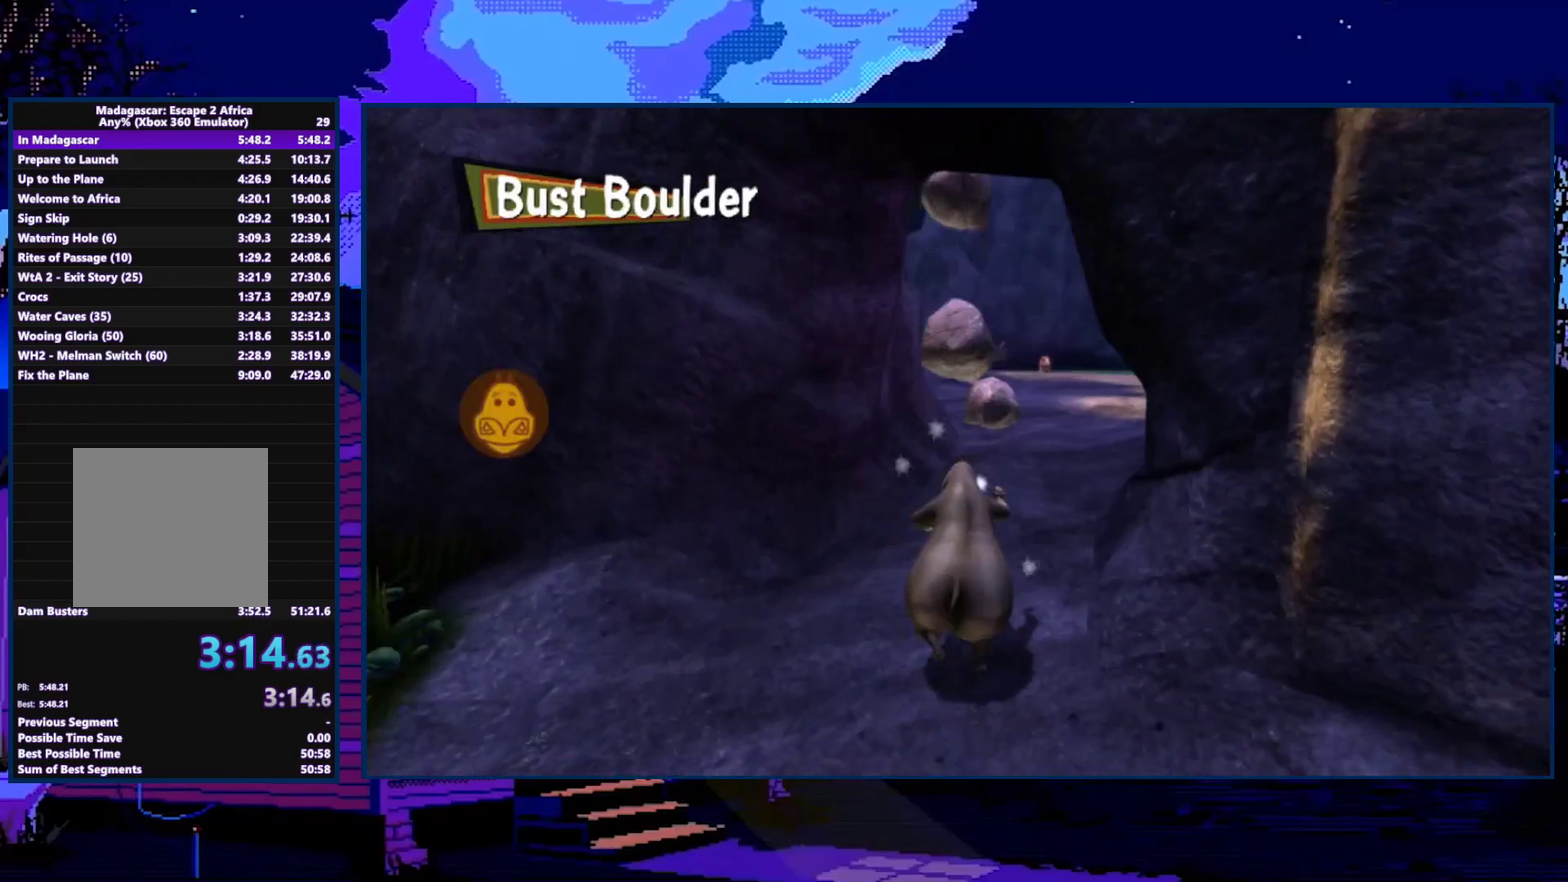
{"buttons": [], "left_stick": "up-right", "right_stick": "center", "events": [[67, "X", "up"], [100, "left_stick", "up-right"], [167, "X", "down"], [267, "X", "up"]]}
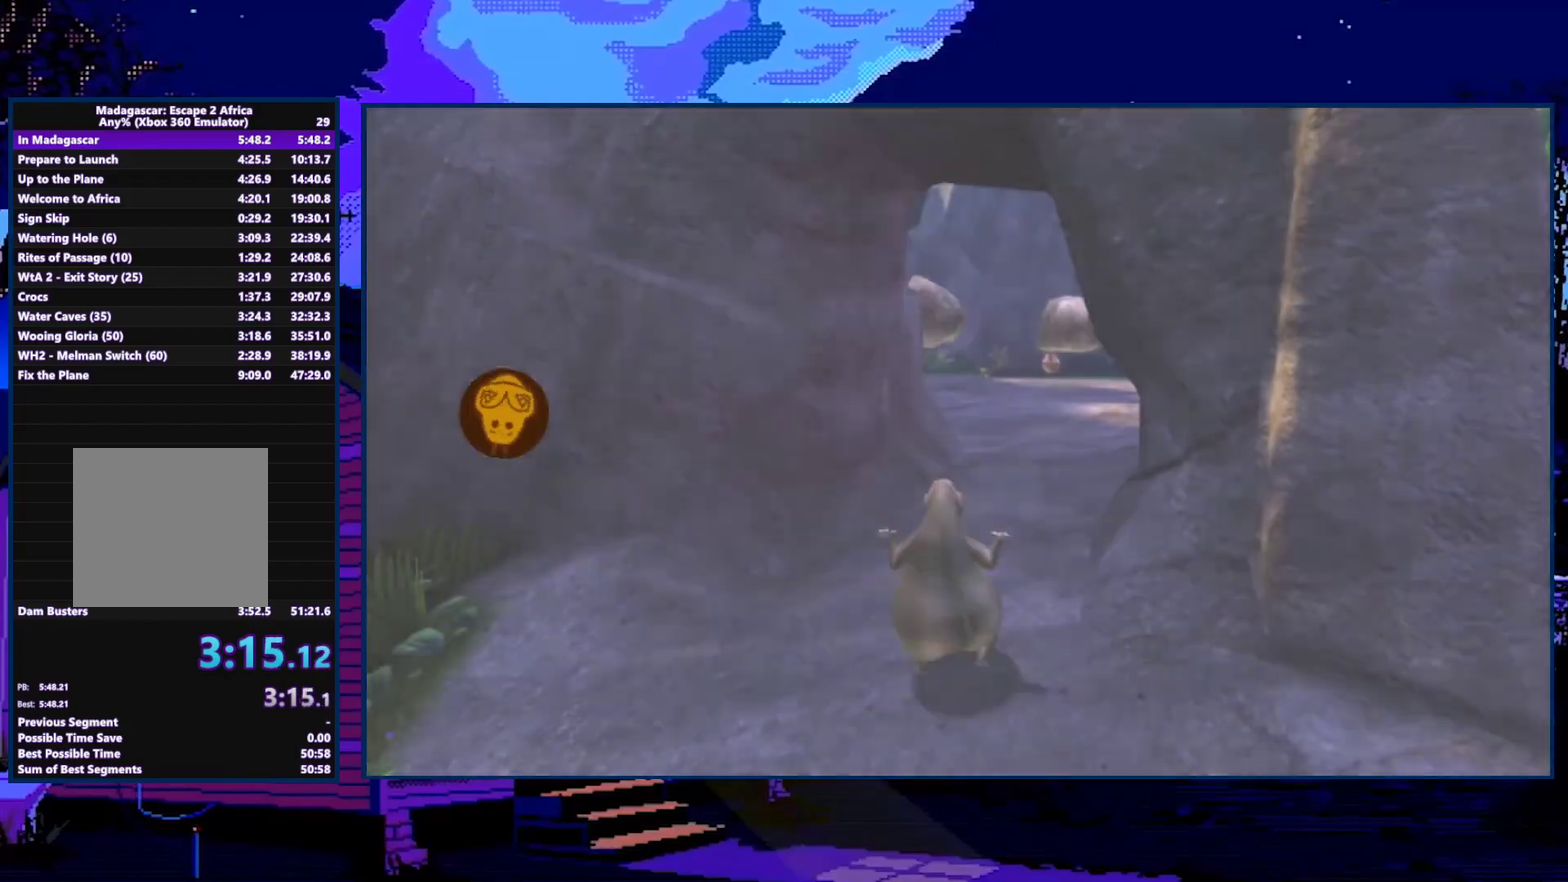
{"buttons": [], "left_stick": "up-right", "right_stick": "center", "events": []}
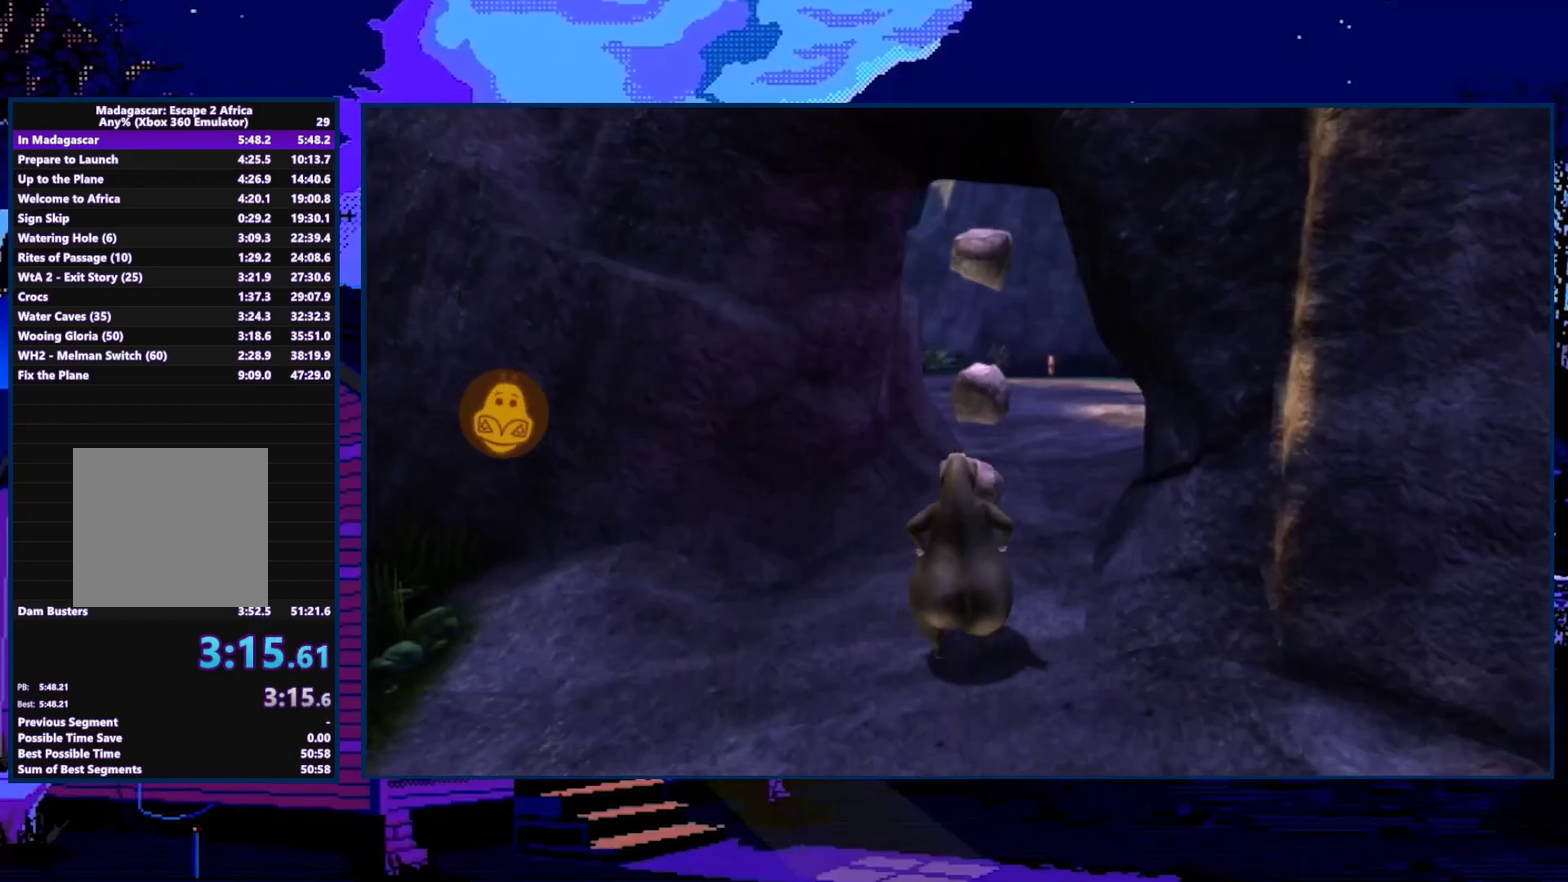
{"buttons": ["X"], "left_stick": "up", "right_stick": "center", "events": [[133, "left_stick", "up"], [200, "X", "down"], [367, "X", "up"], [467, "X", "down"]]}
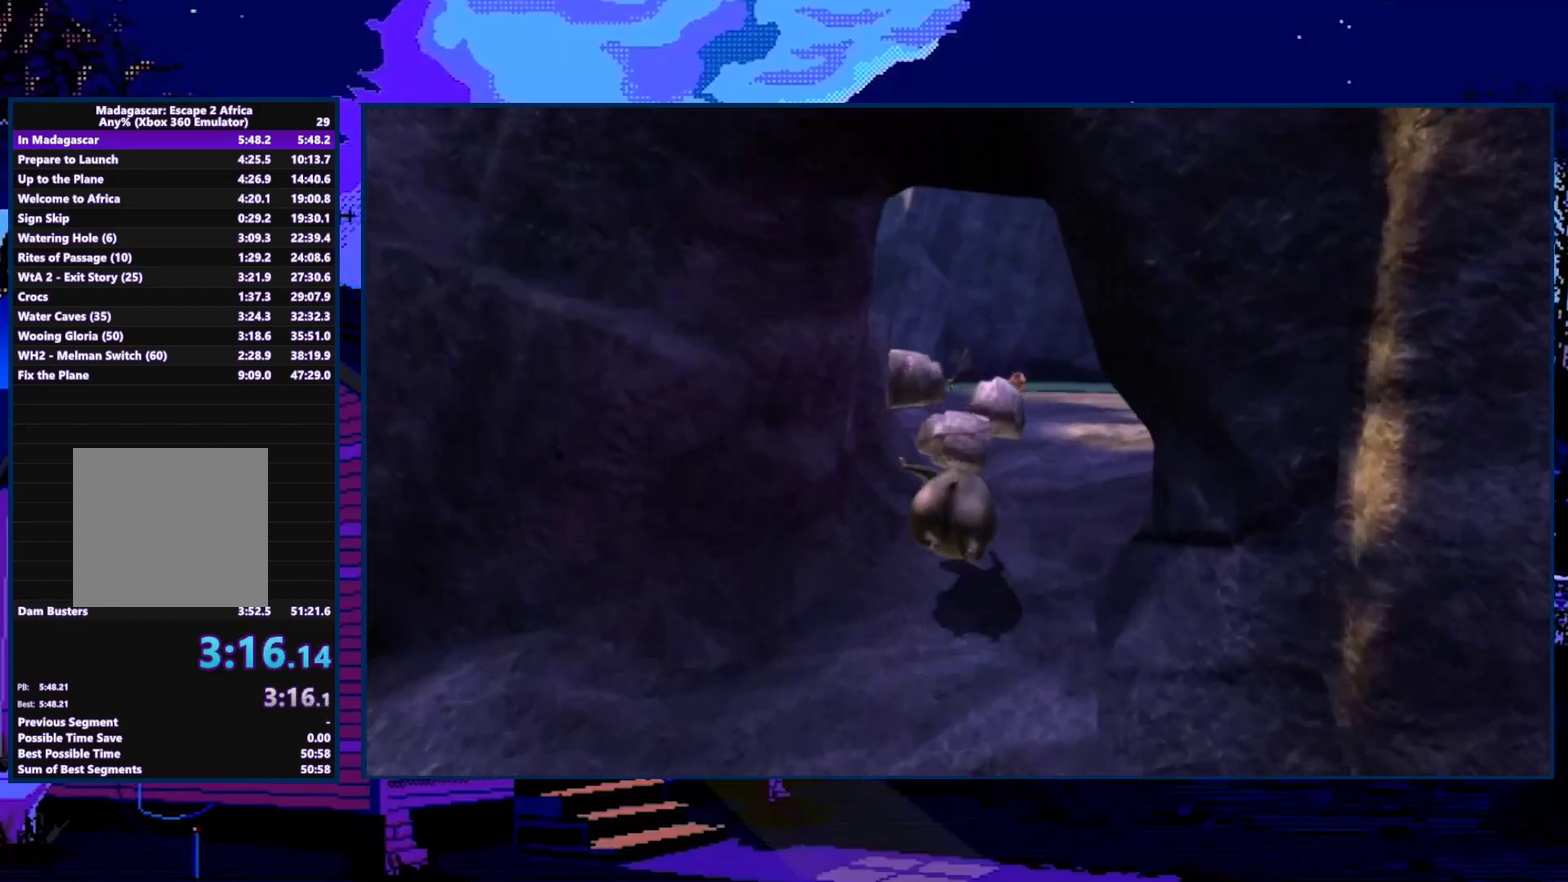
{"buttons": ["X"], "left_stick": "up", "right_stick": "center", "events": [[33, "X", "up"], [167, "X", "down"], [233, "X", "up"], [300, "X", "down"], [433, "X", "up"], [500, "X", "down"]]}
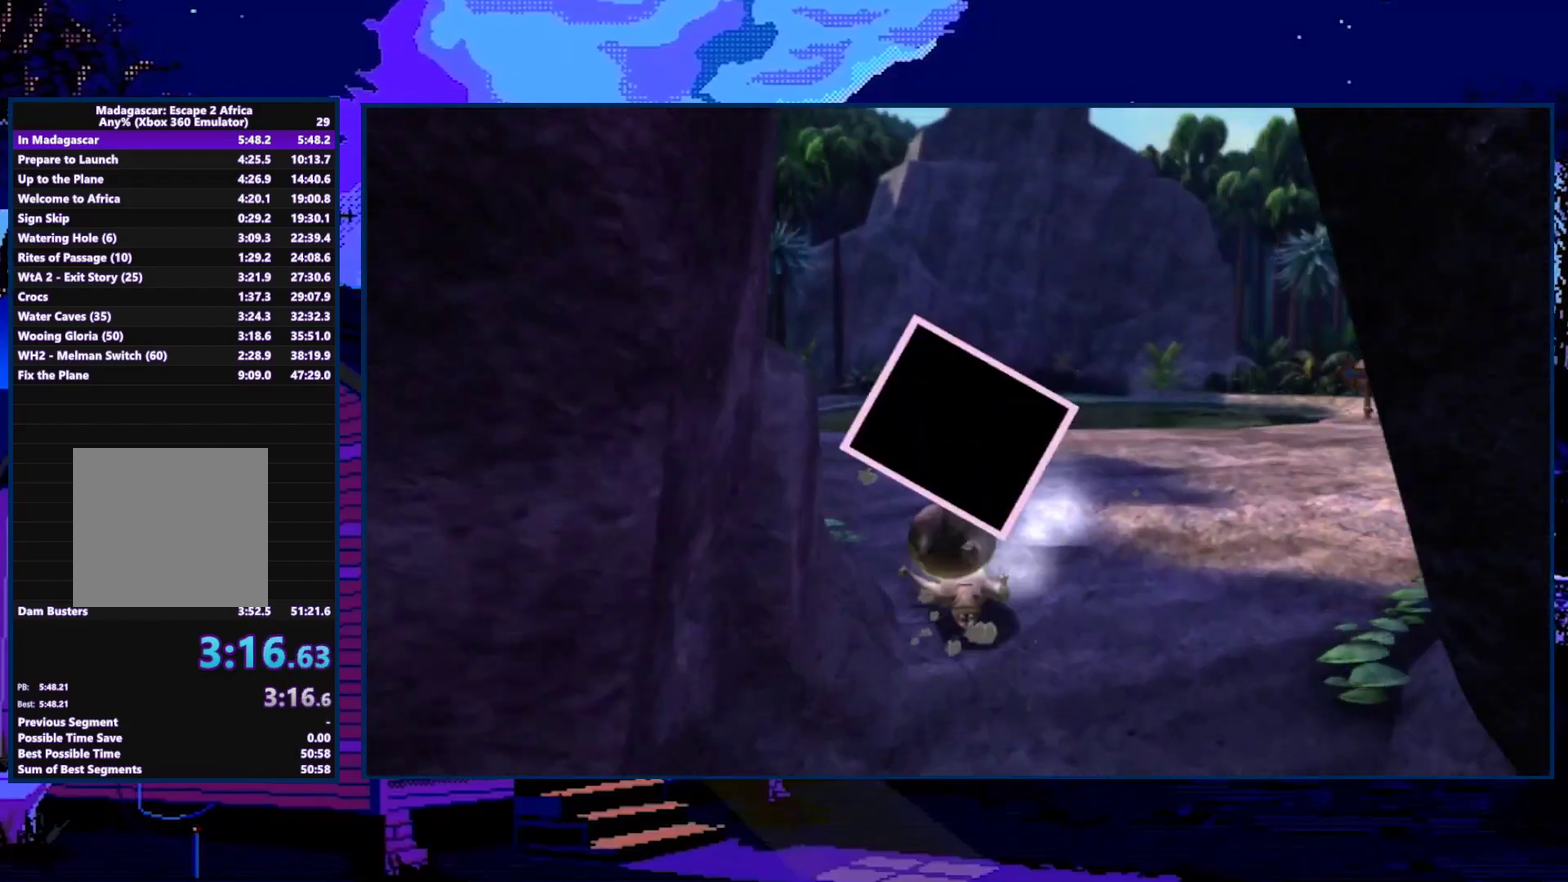
{"buttons": [], "left_stick": "up", "right_stick": "center", "events": [[133, "X", "up"], [200, "X", "down"], [333, "X", "up"], [400, "X", "down"], [467, "X", "up"]]}
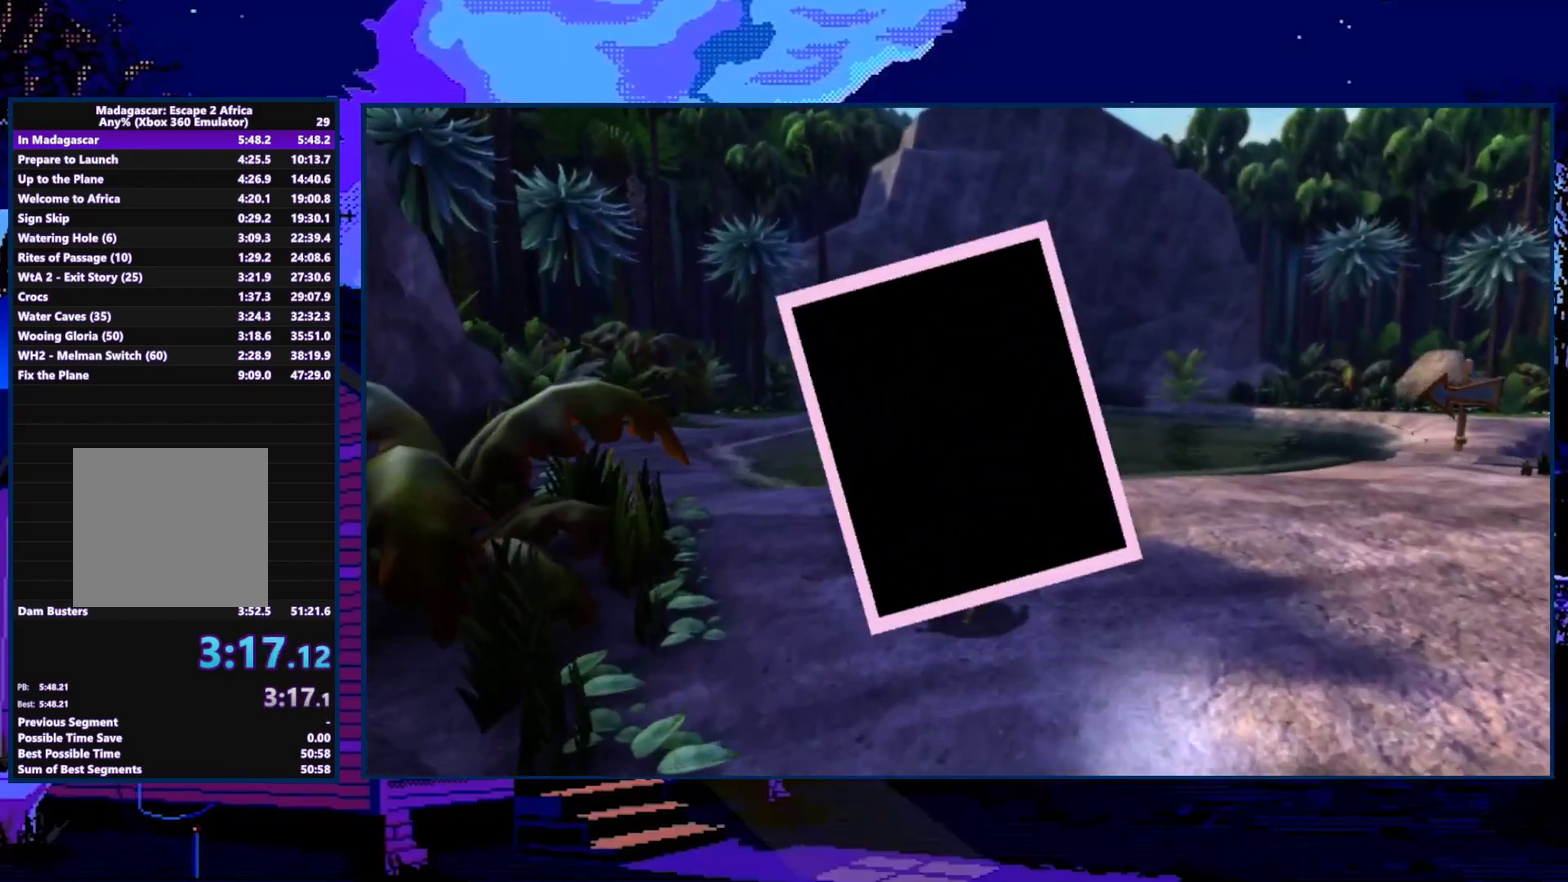
{"buttons": ["X"], "left_stick": "up", "right_stick": "center", "events": [[167, "X", "down"], [167, "left_stick", "up-right"], [433, "left_stick", "up"]]}
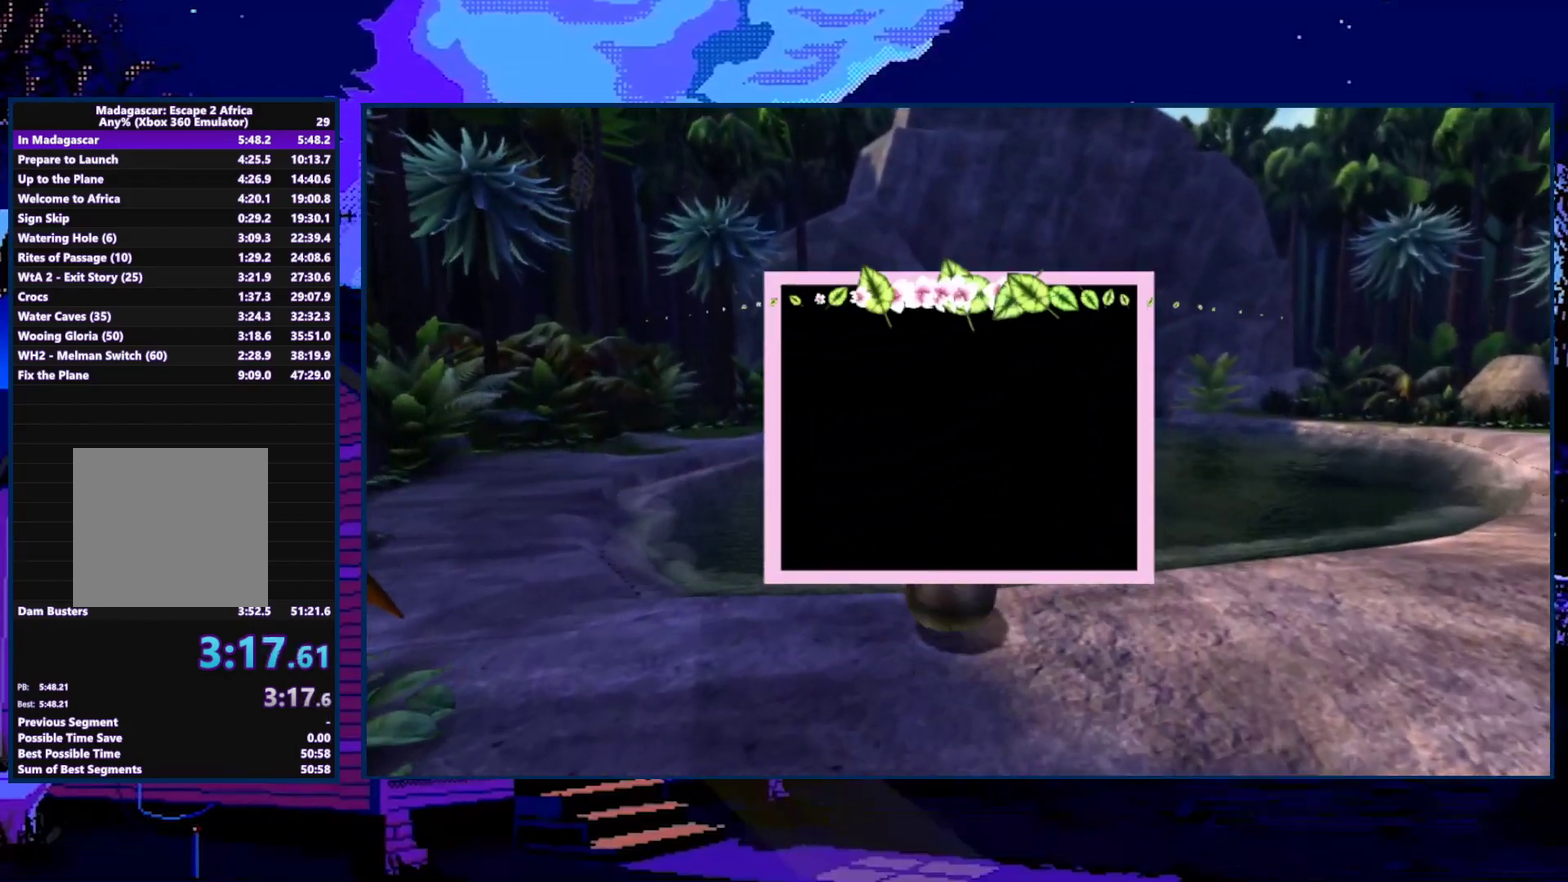
{"buttons": ["A"], "left_stick": "center", "right_stick": "center", "events": [[67, "X", "up"], [133, "A", "down"], [133, "left_stick", "up-right"], [200, "left_stick", "center"]]}